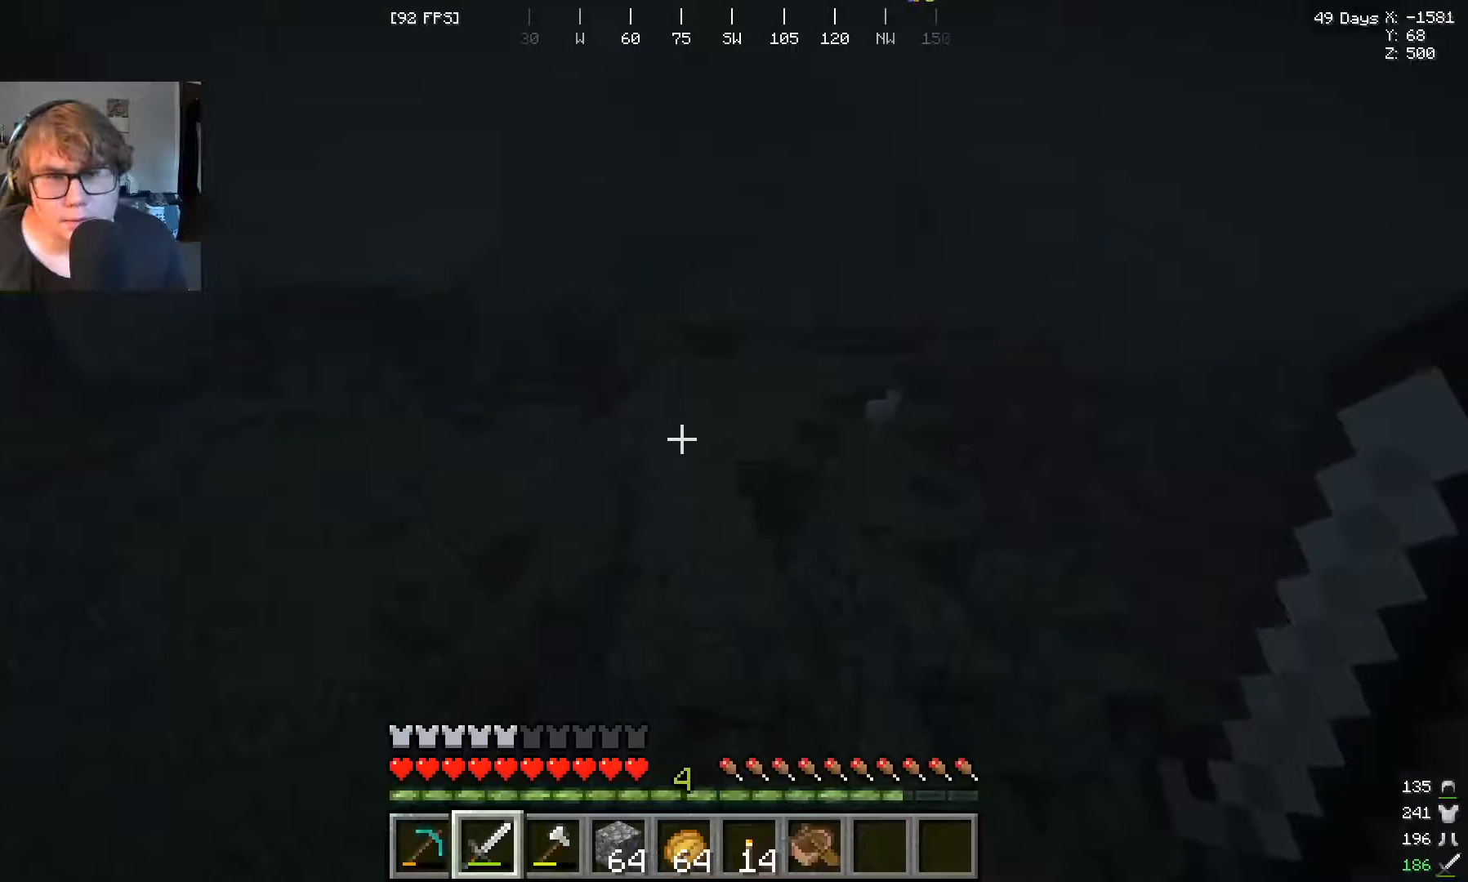
Gameplay with keyboard and mouse; each line is a JSON object with the keys and mouse buttons held at the frame after it. "events" lists presses ("down") and releases ("up") of "a", "s", "w", "mouse_left" and "mouse_right" between this image and that frame as [ms after this image, input, new state], when the widget could be followed in between. "mouse_left", "mouse_right" = the "left", "right" buttons of the "mouse" list. No other keys are recorded. Fast repeated clicks can show as one long hold. Mouse movement is not recorded.
{"keys": ["w"], "mouse": [], "events": []}
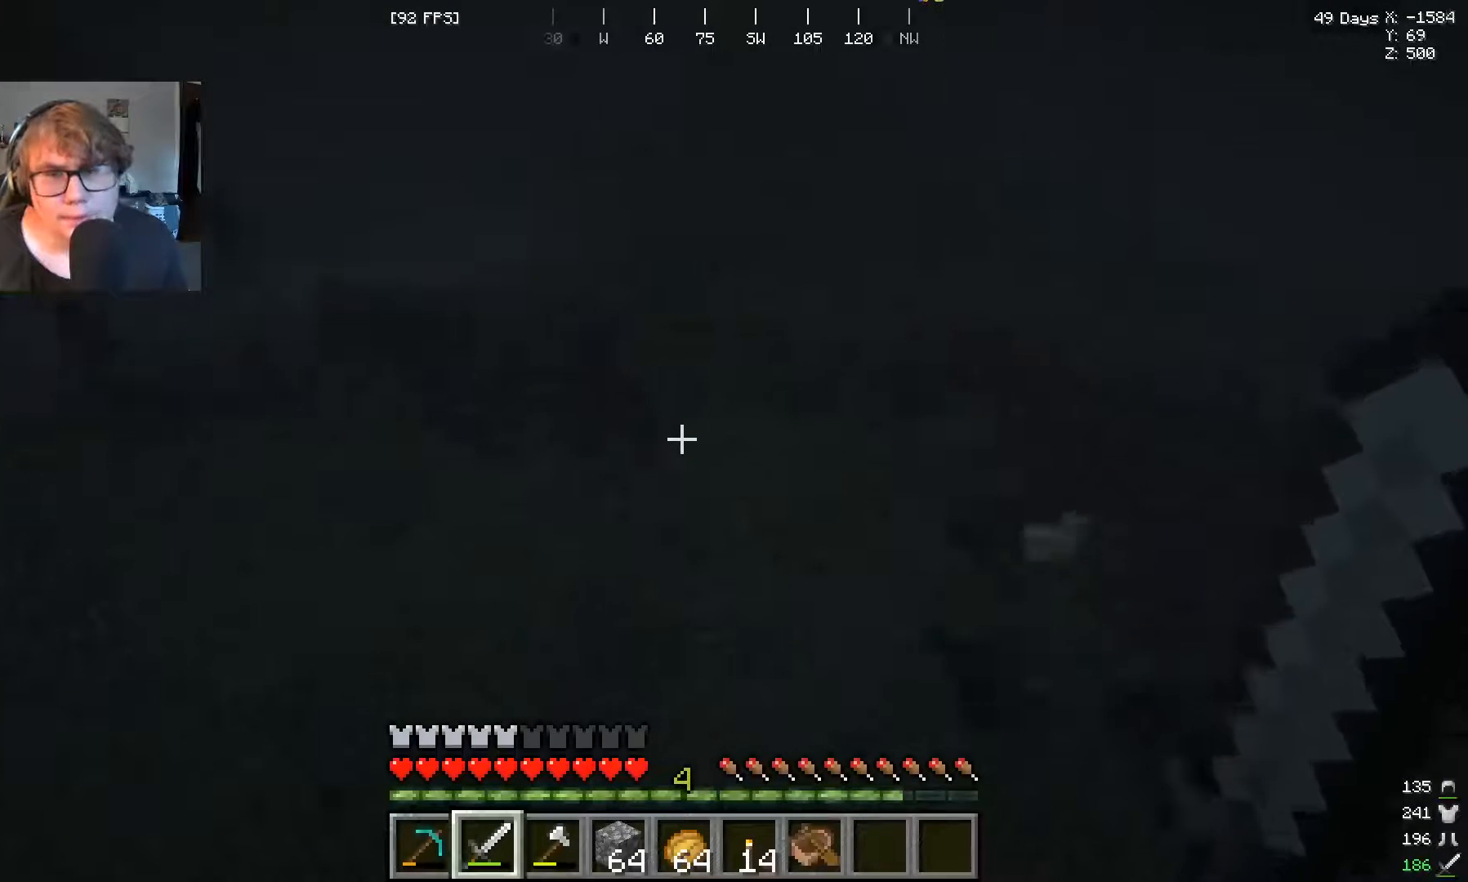
{"keys": ["w"], "mouse": [], "events": []}
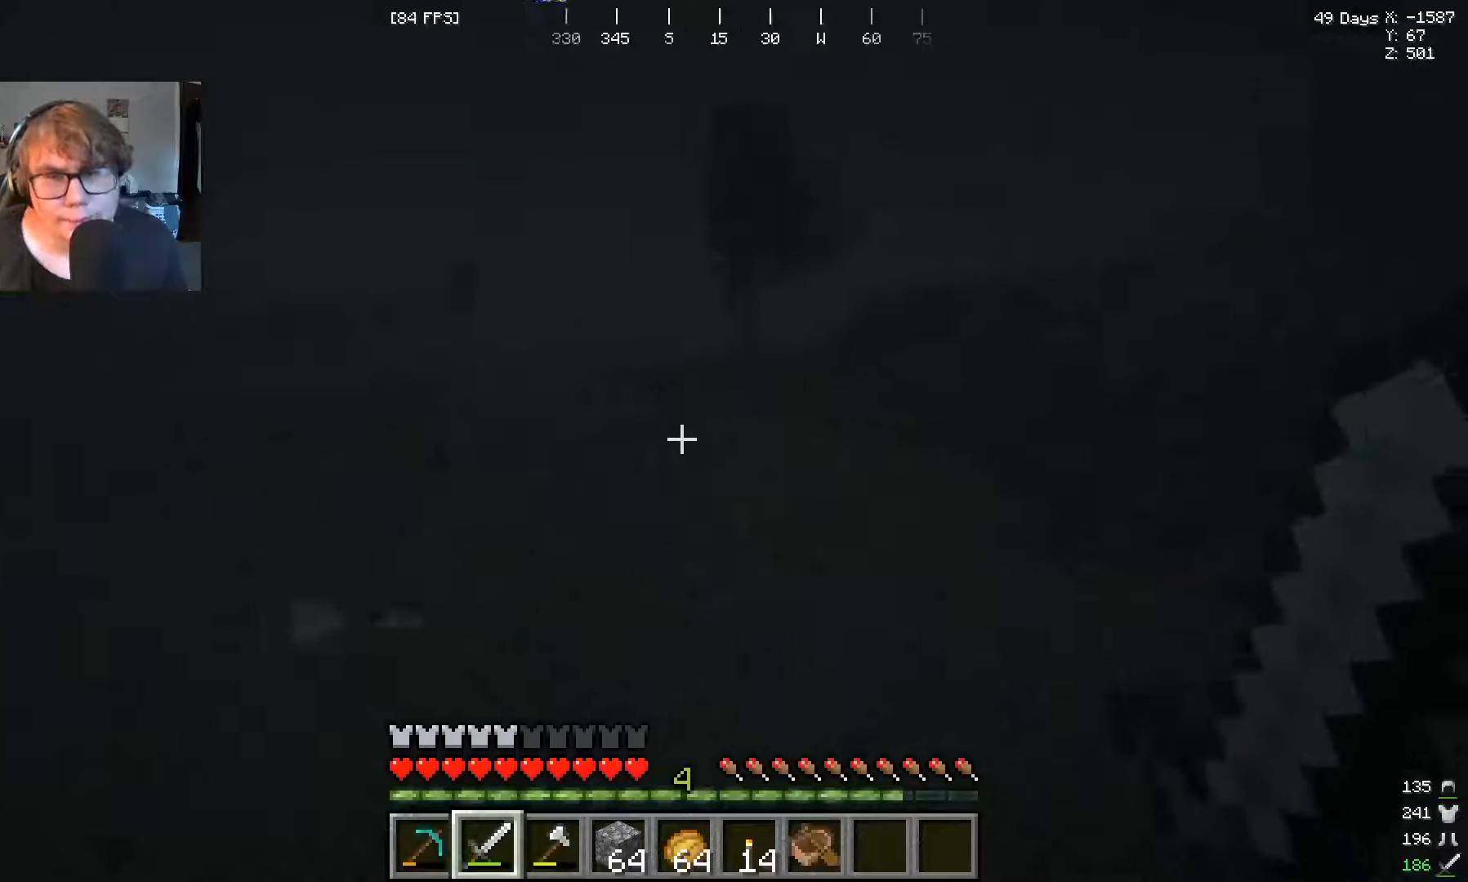
{"keys": ["w"], "mouse": [], "events": []}
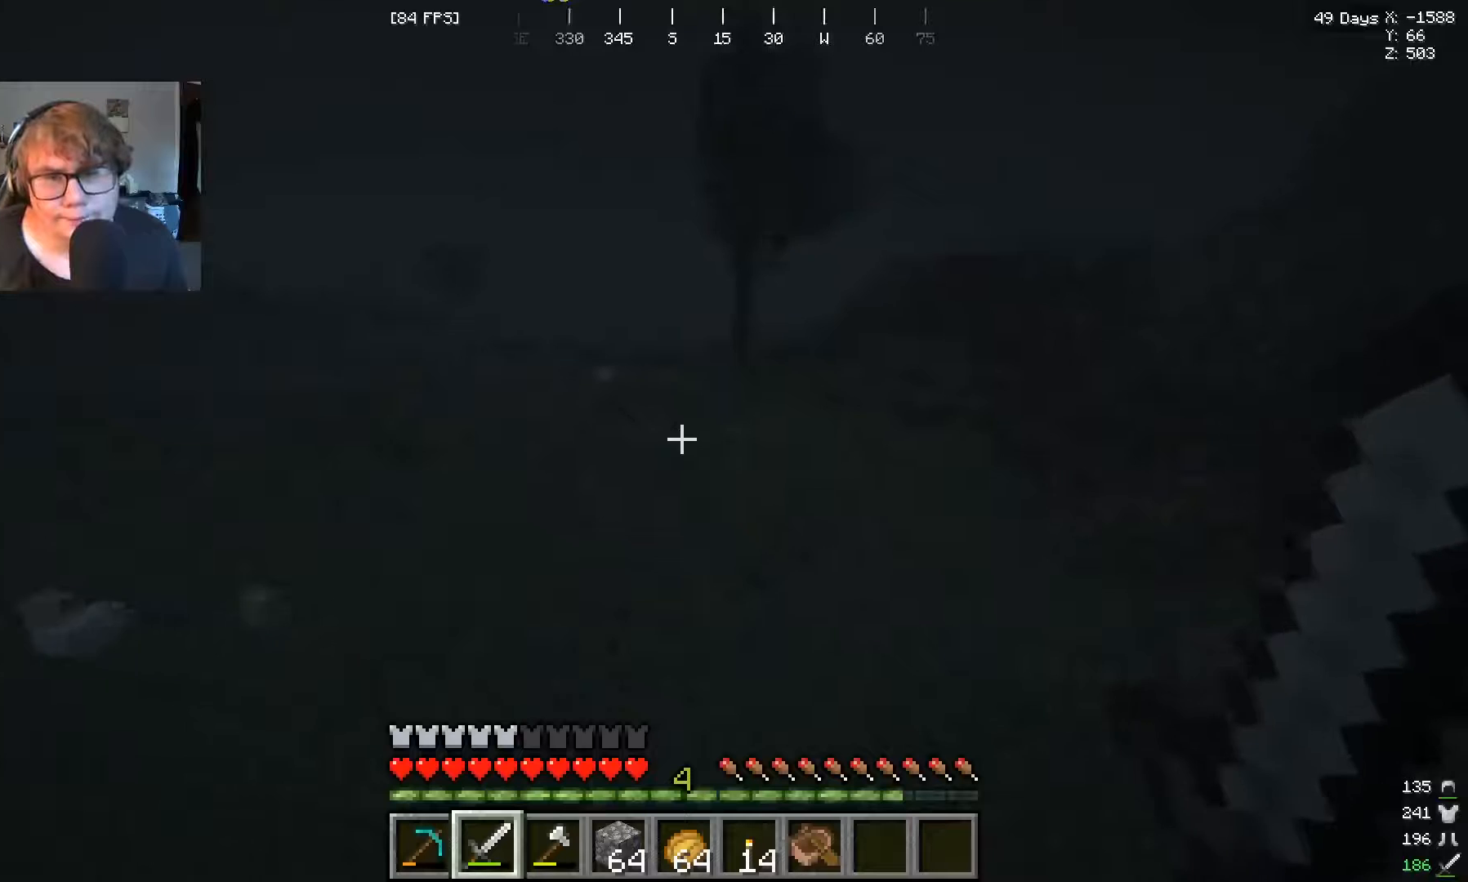
{"keys": ["w"], "mouse": [], "events": []}
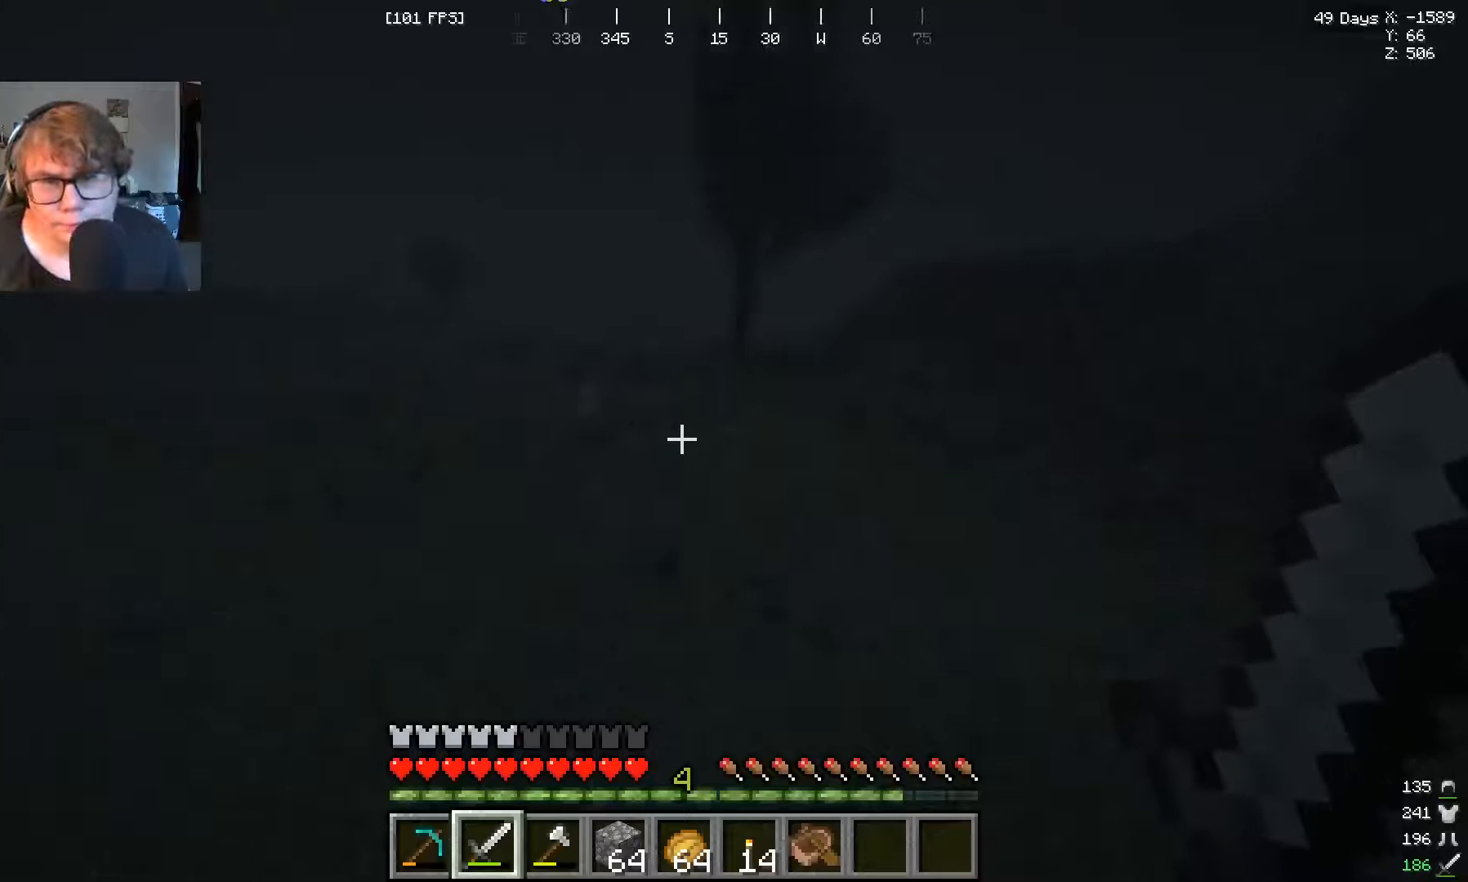
{"keys": ["w"], "mouse": [], "events": []}
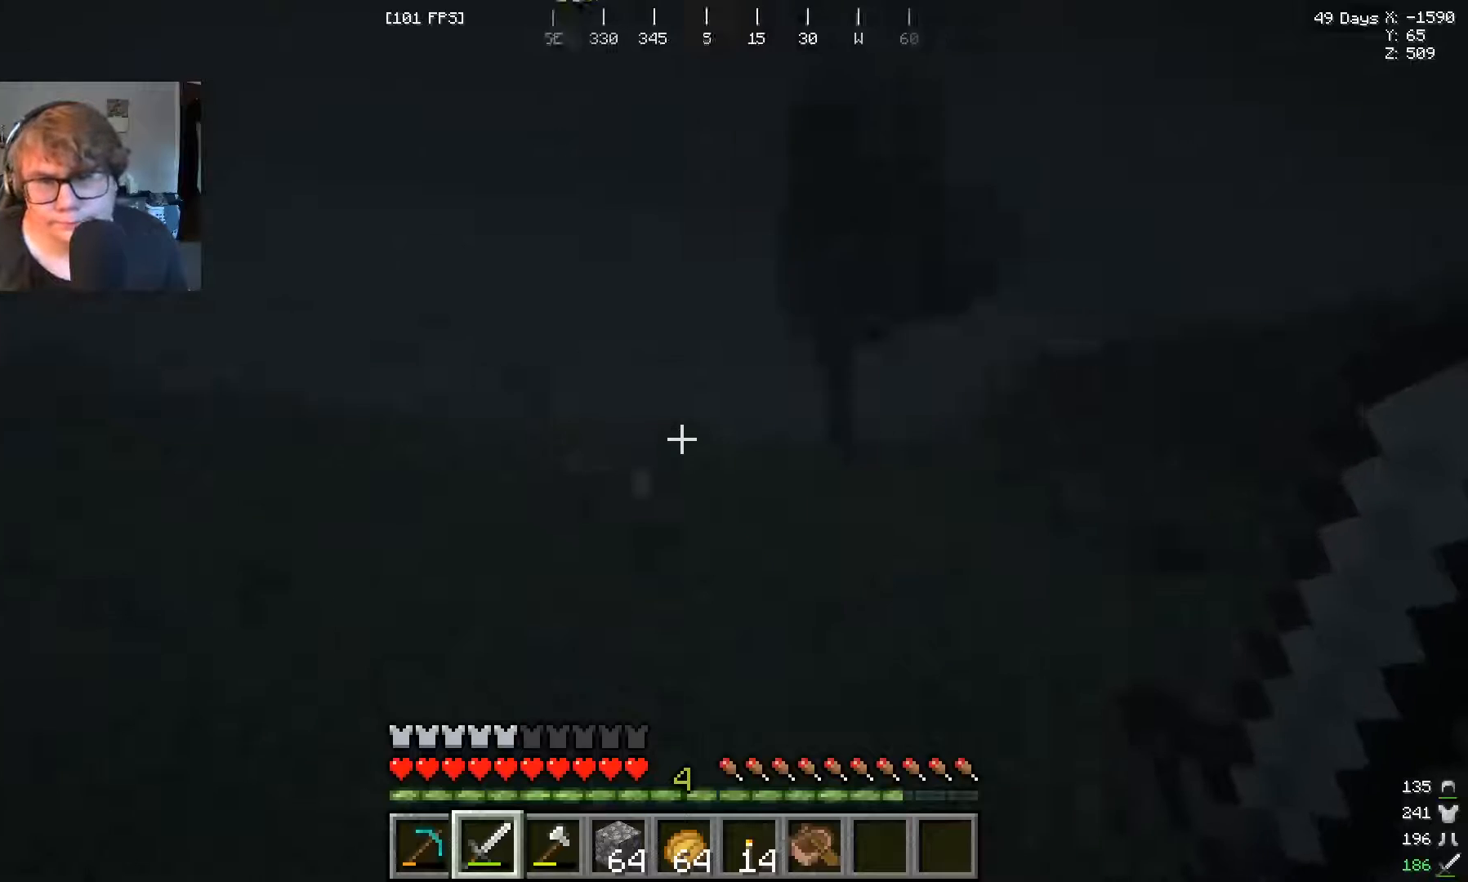
{"keys": ["w"], "mouse": [], "events": []}
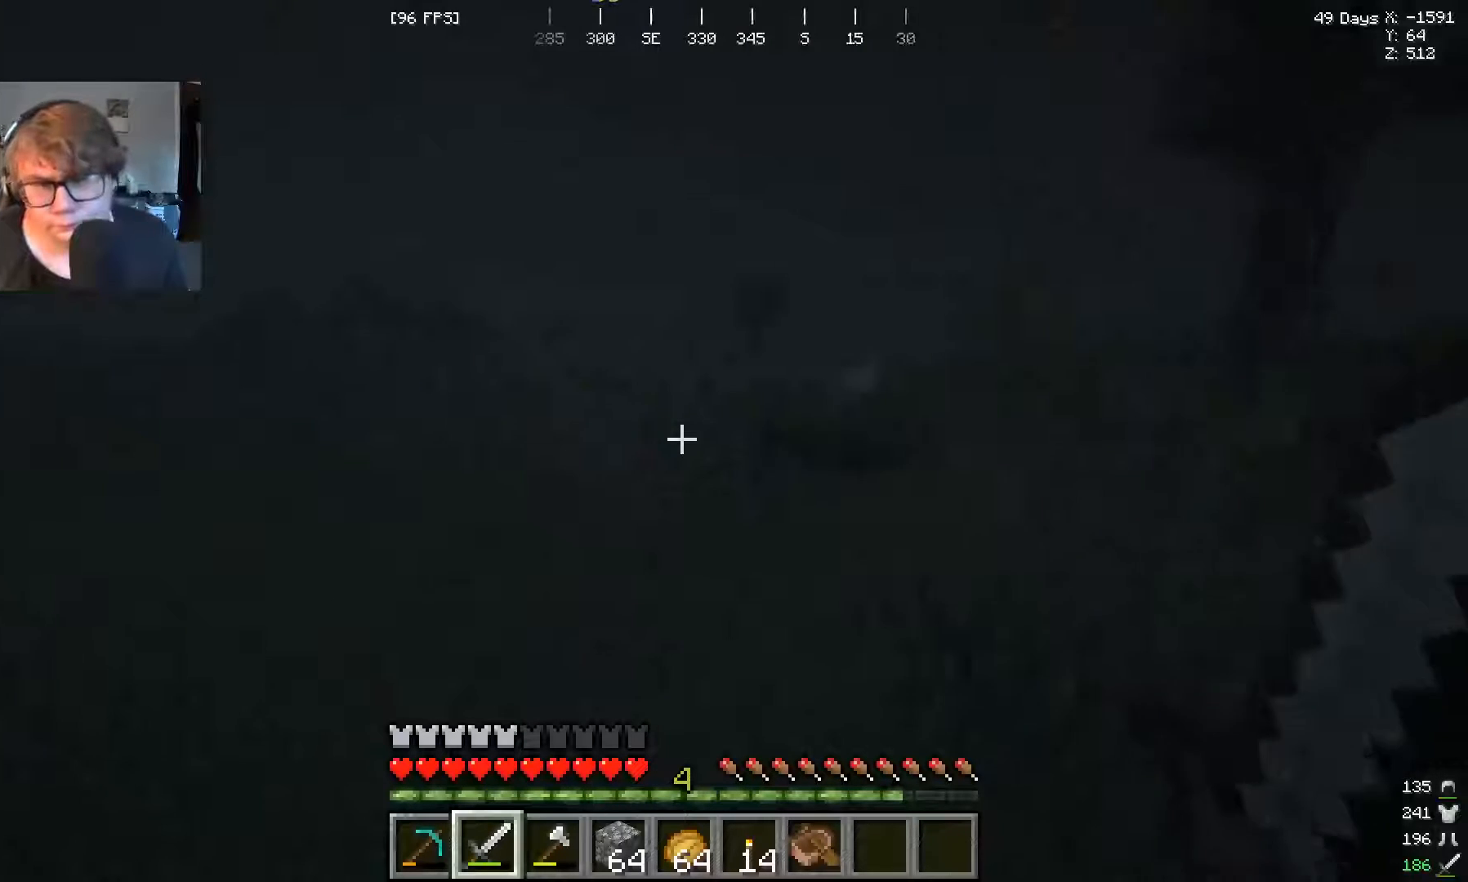
{"keys": ["w"], "mouse": [], "events": []}
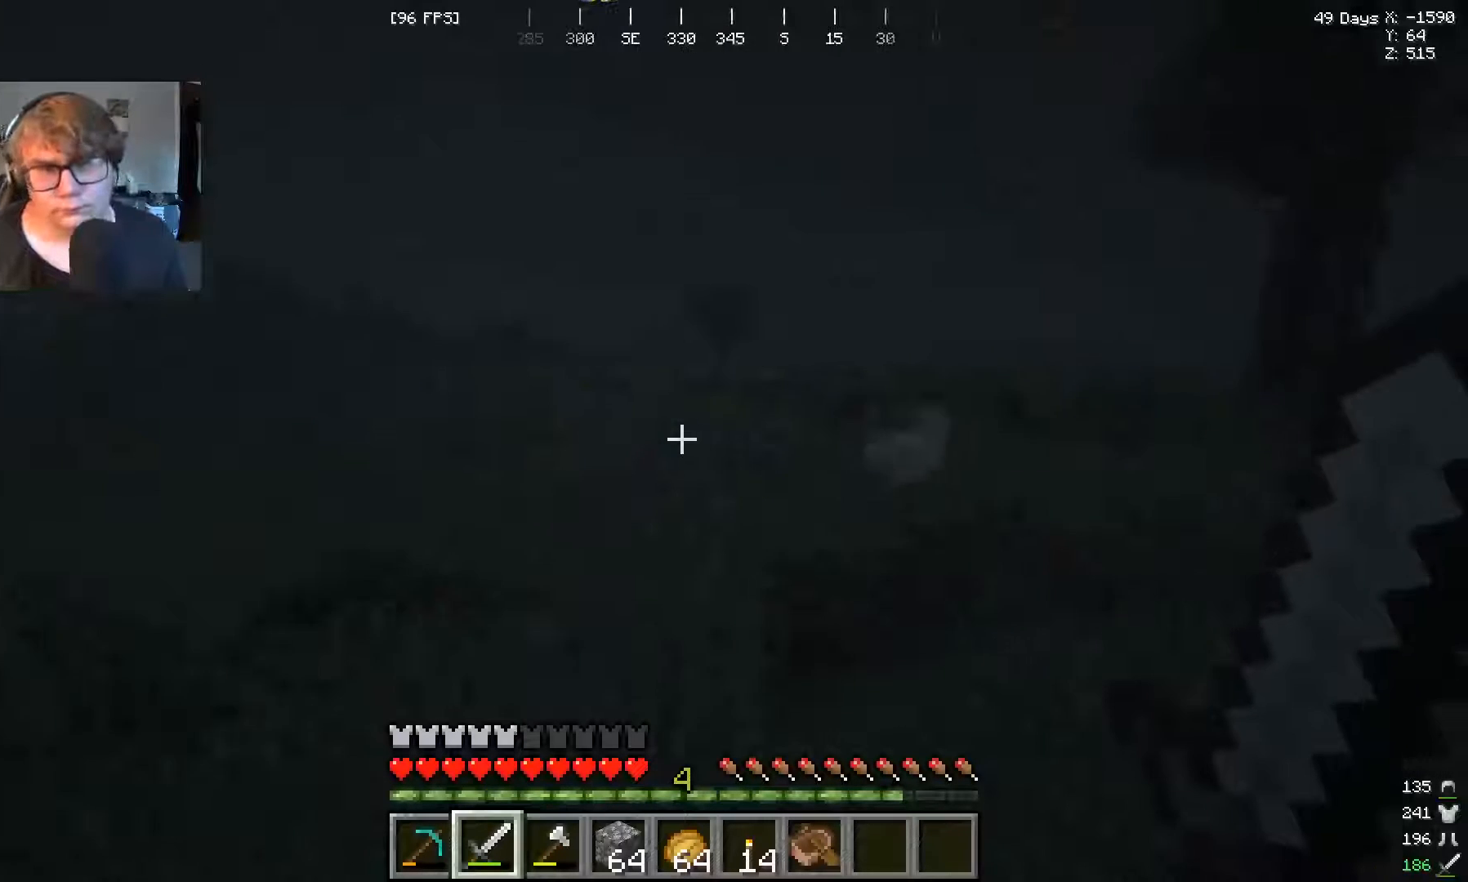
{"keys": ["w"], "mouse": [], "events": []}
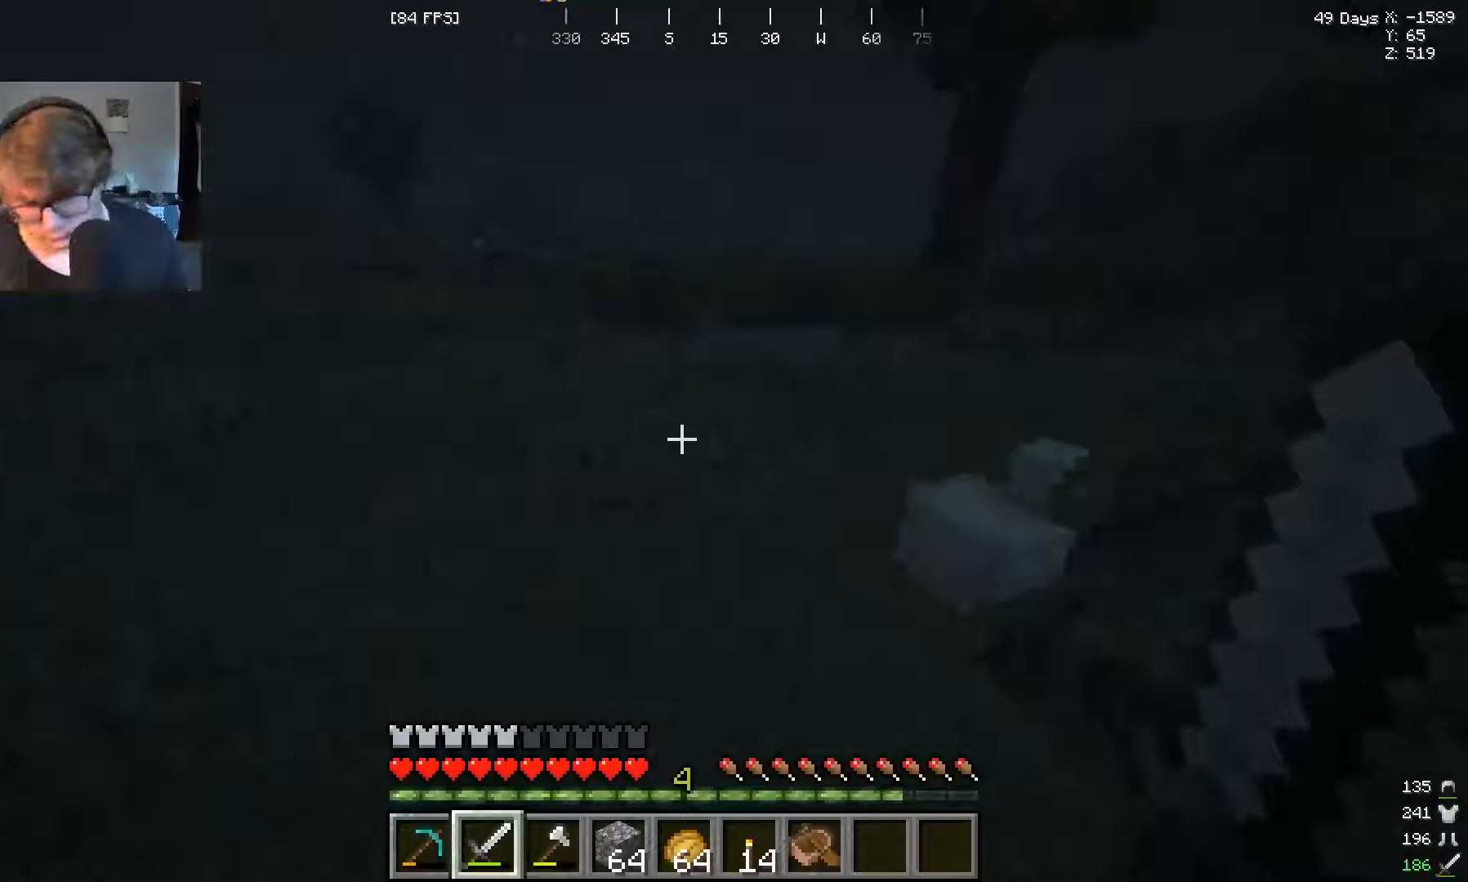
{"keys": ["w"], "mouse": [], "events": []}
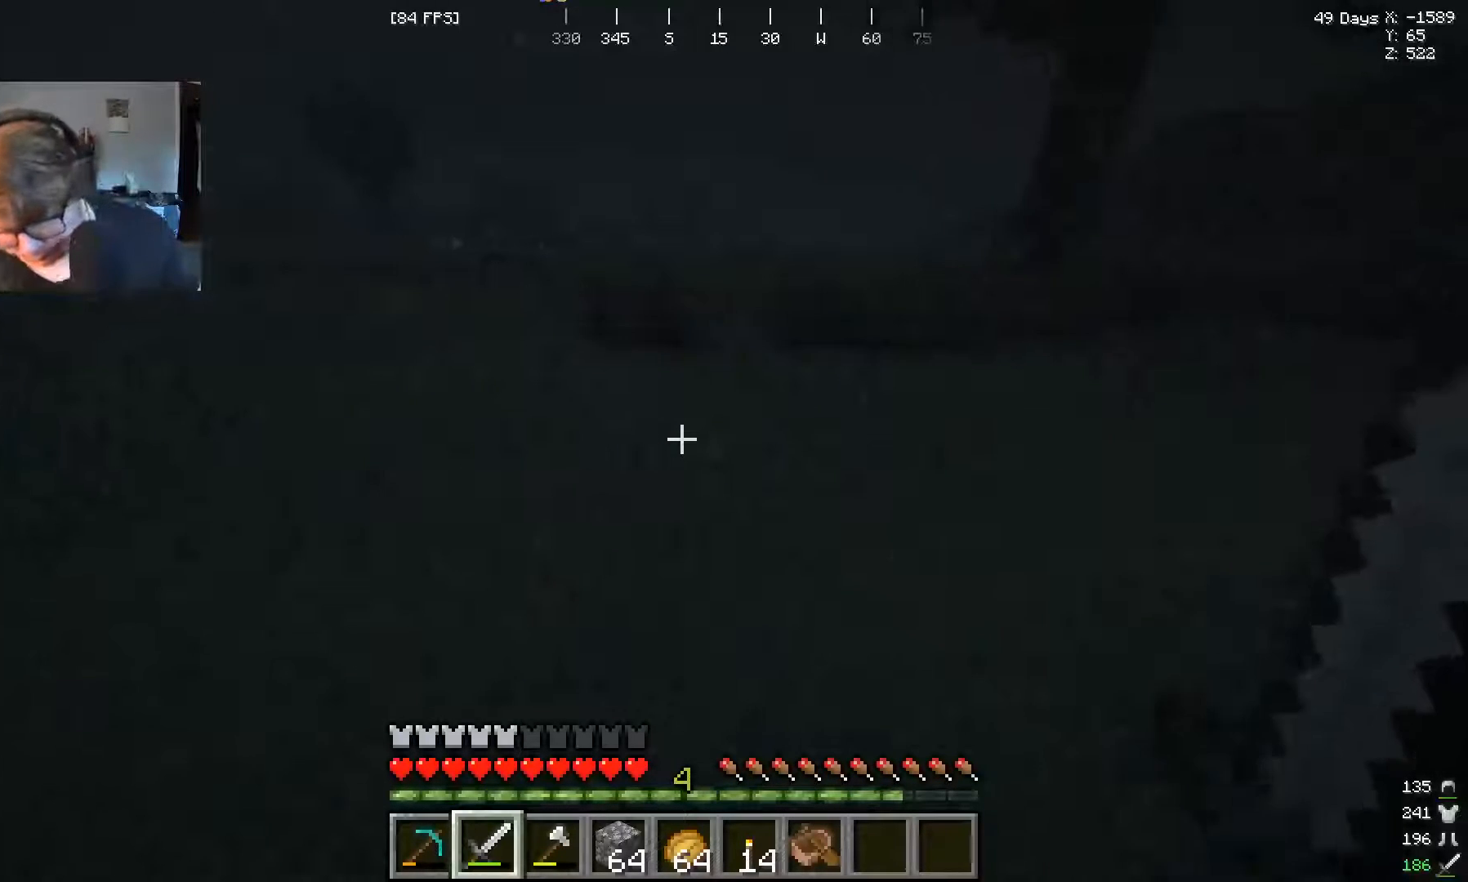
{"keys": ["w"], "mouse": [], "events": []}
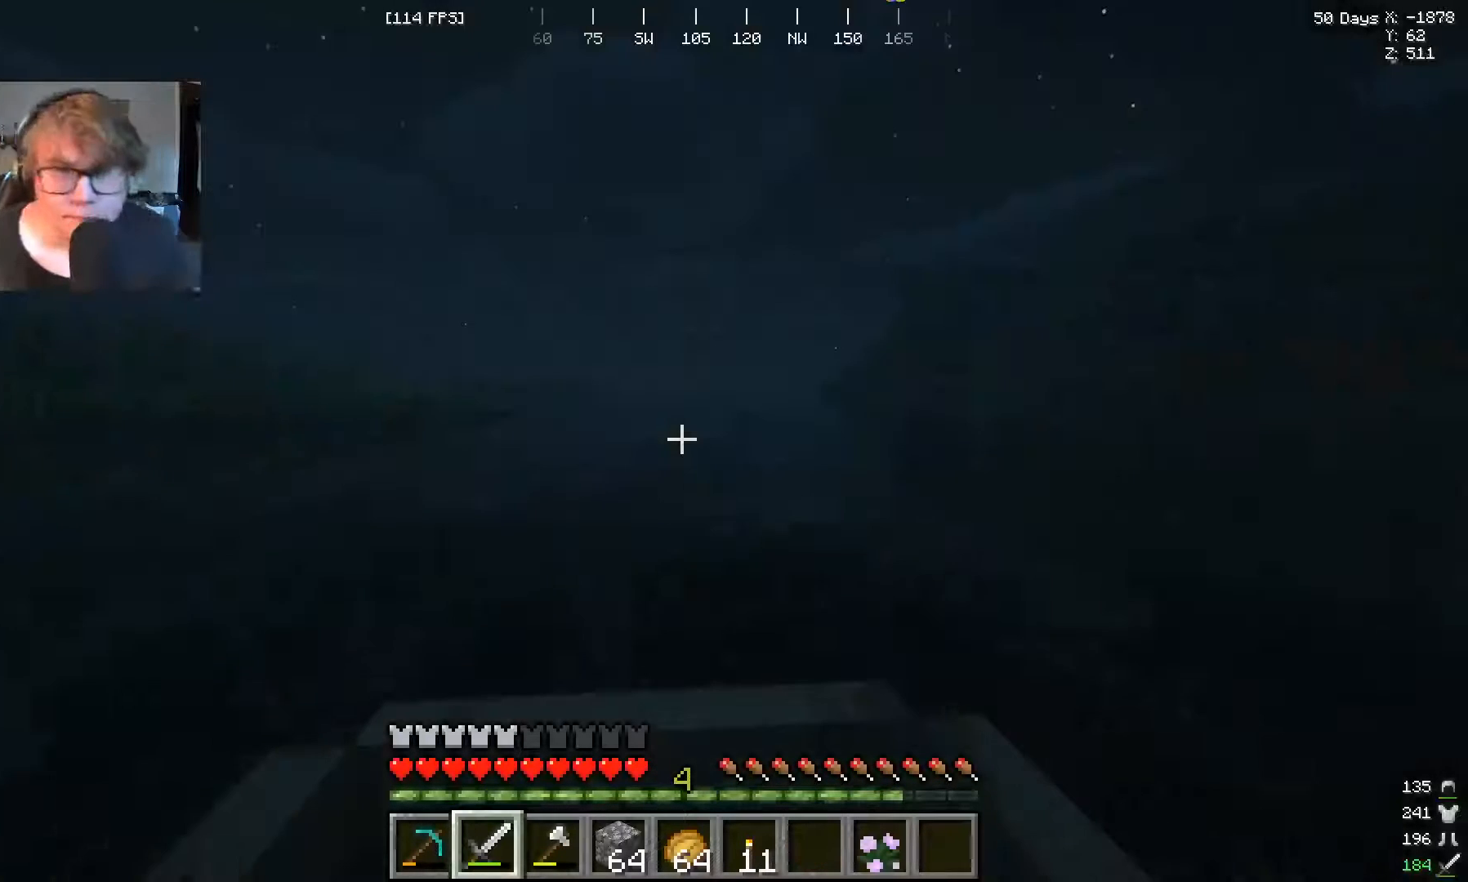
{"keys": ["w"], "mouse": [], "events": []}
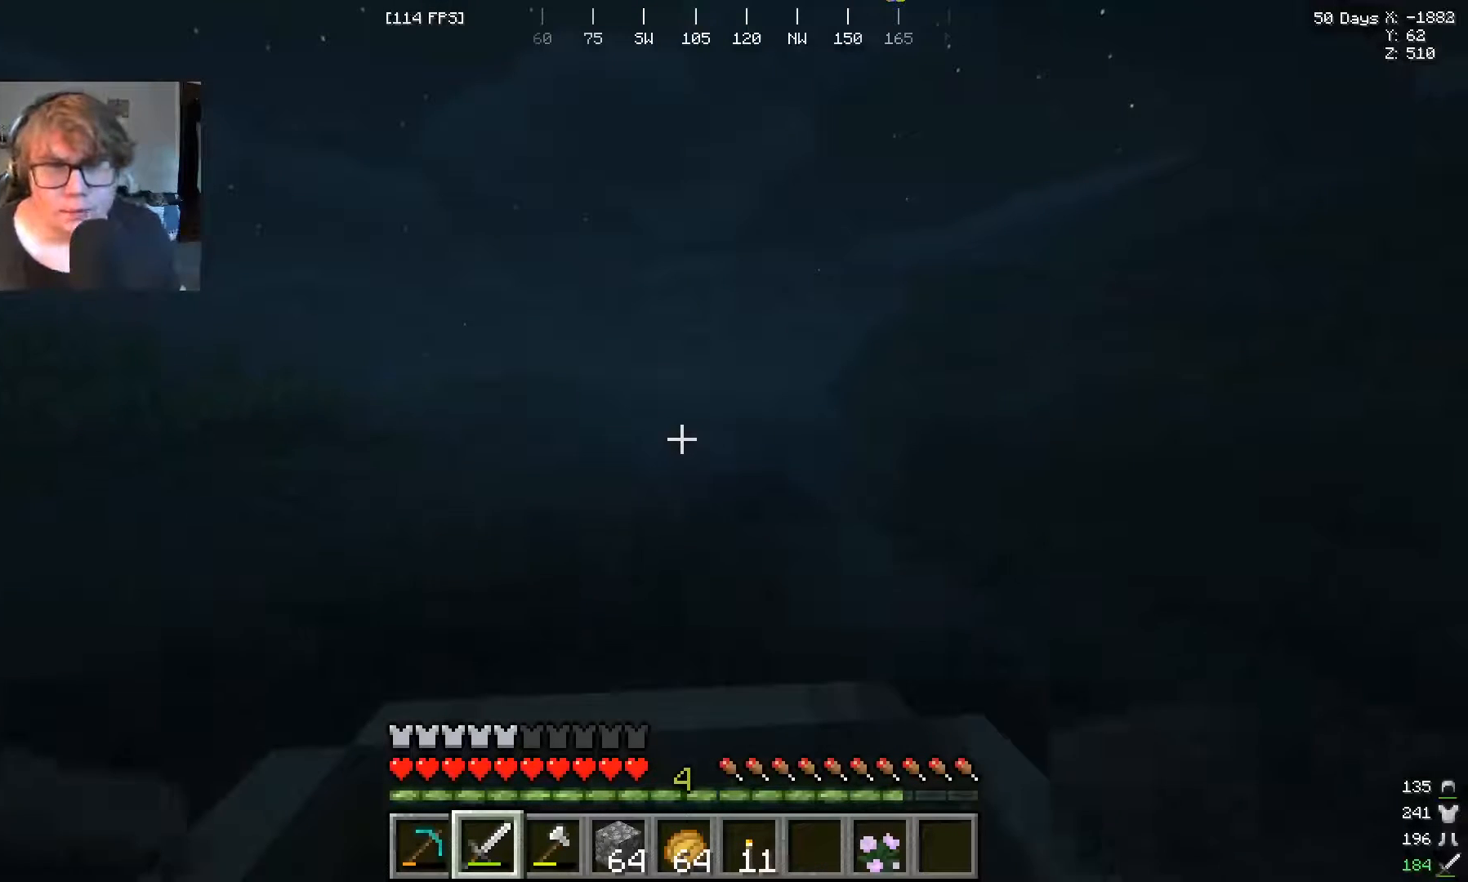
{"keys": ["w"], "mouse": [], "events": []}
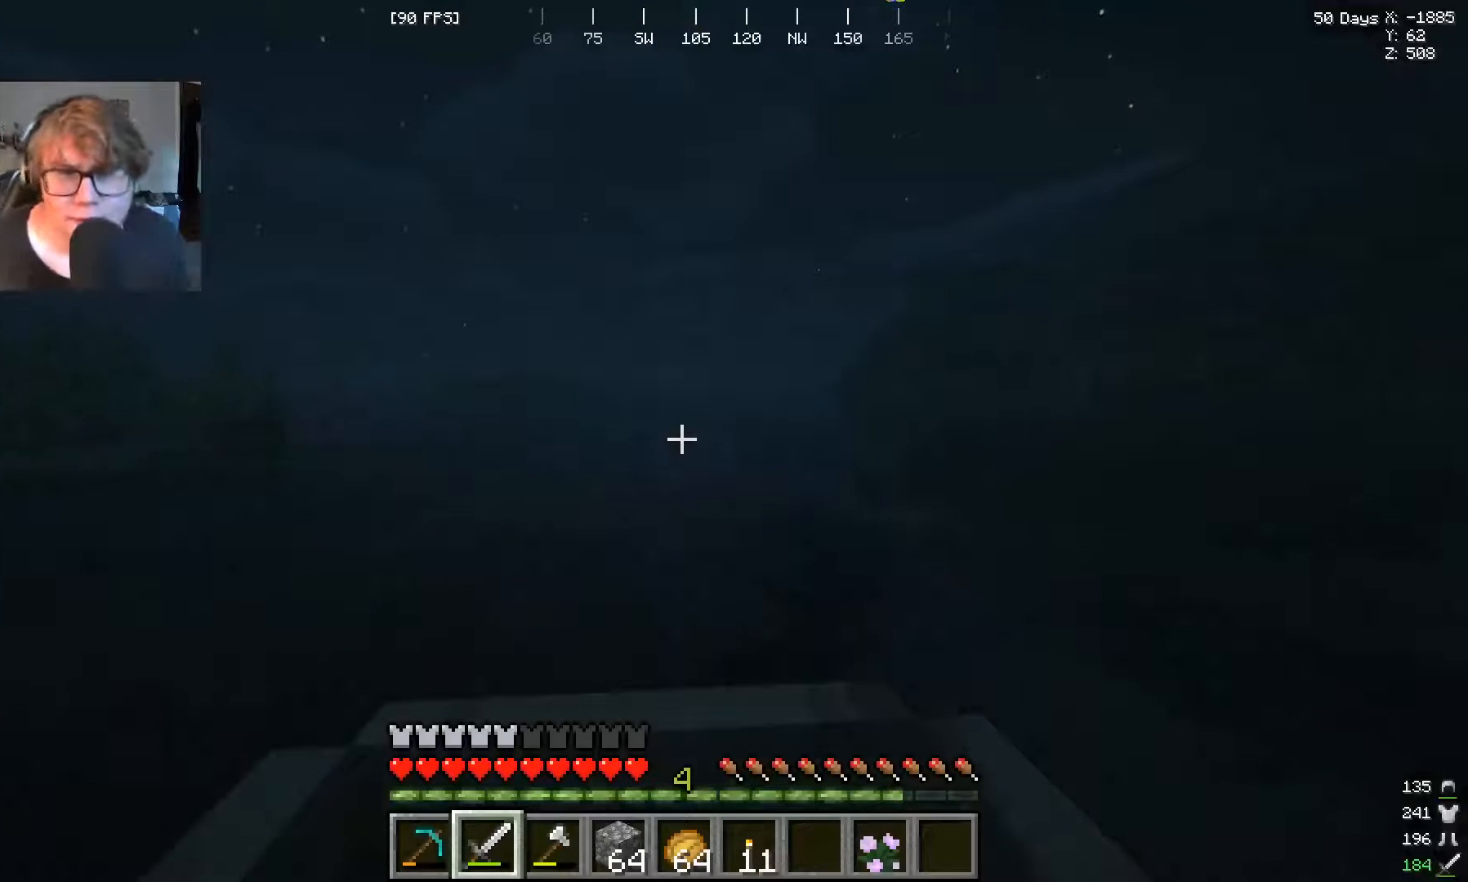
{"keys": ["w"], "mouse": [], "events": [[200, "a", "down"], [400, "a", "up"]]}
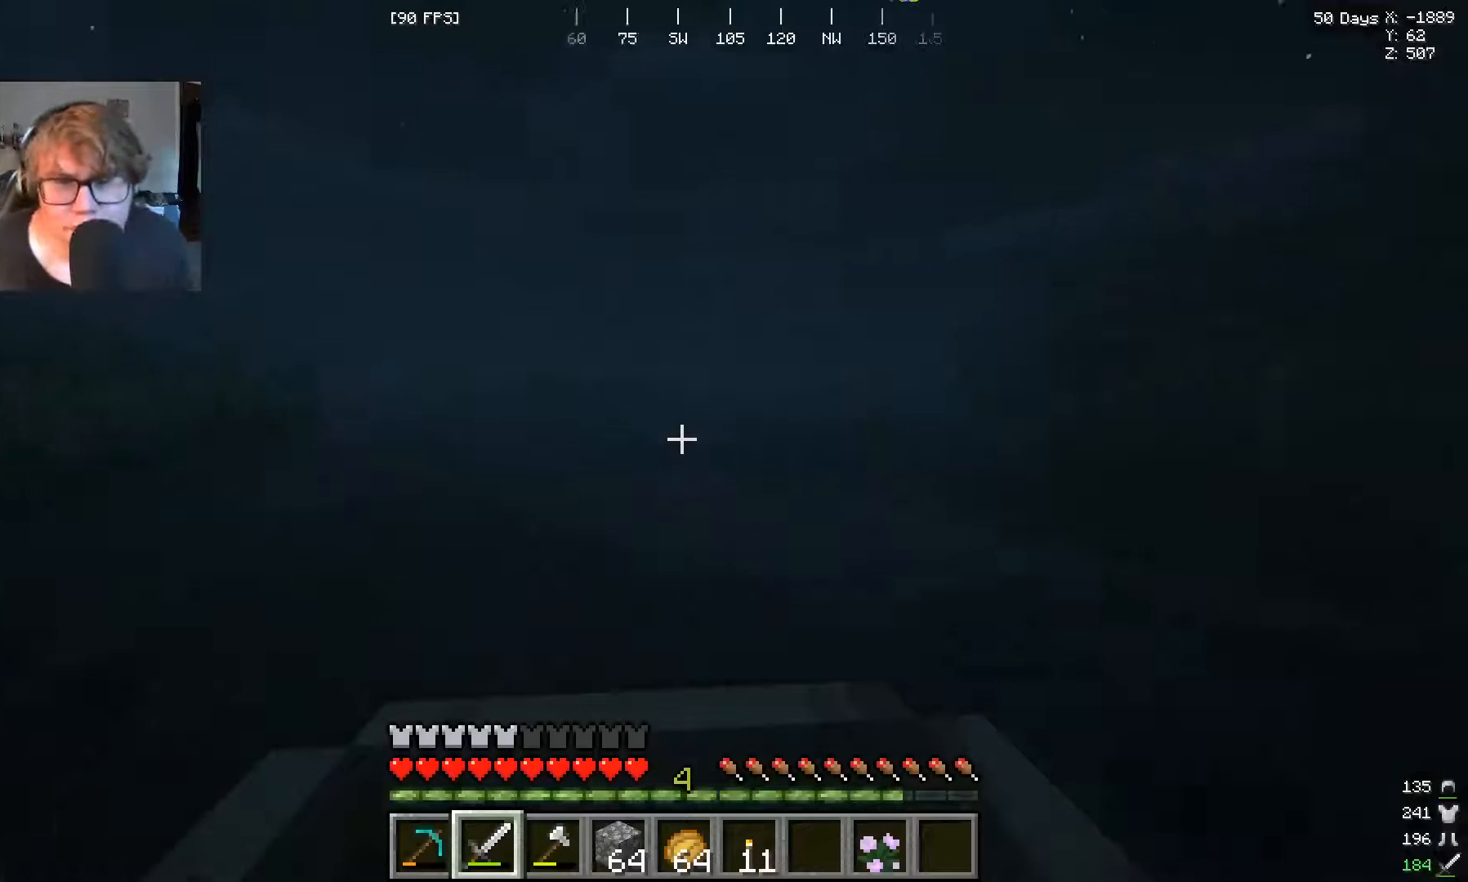
{"keys": ["w"], "mouse": [], "events": []}
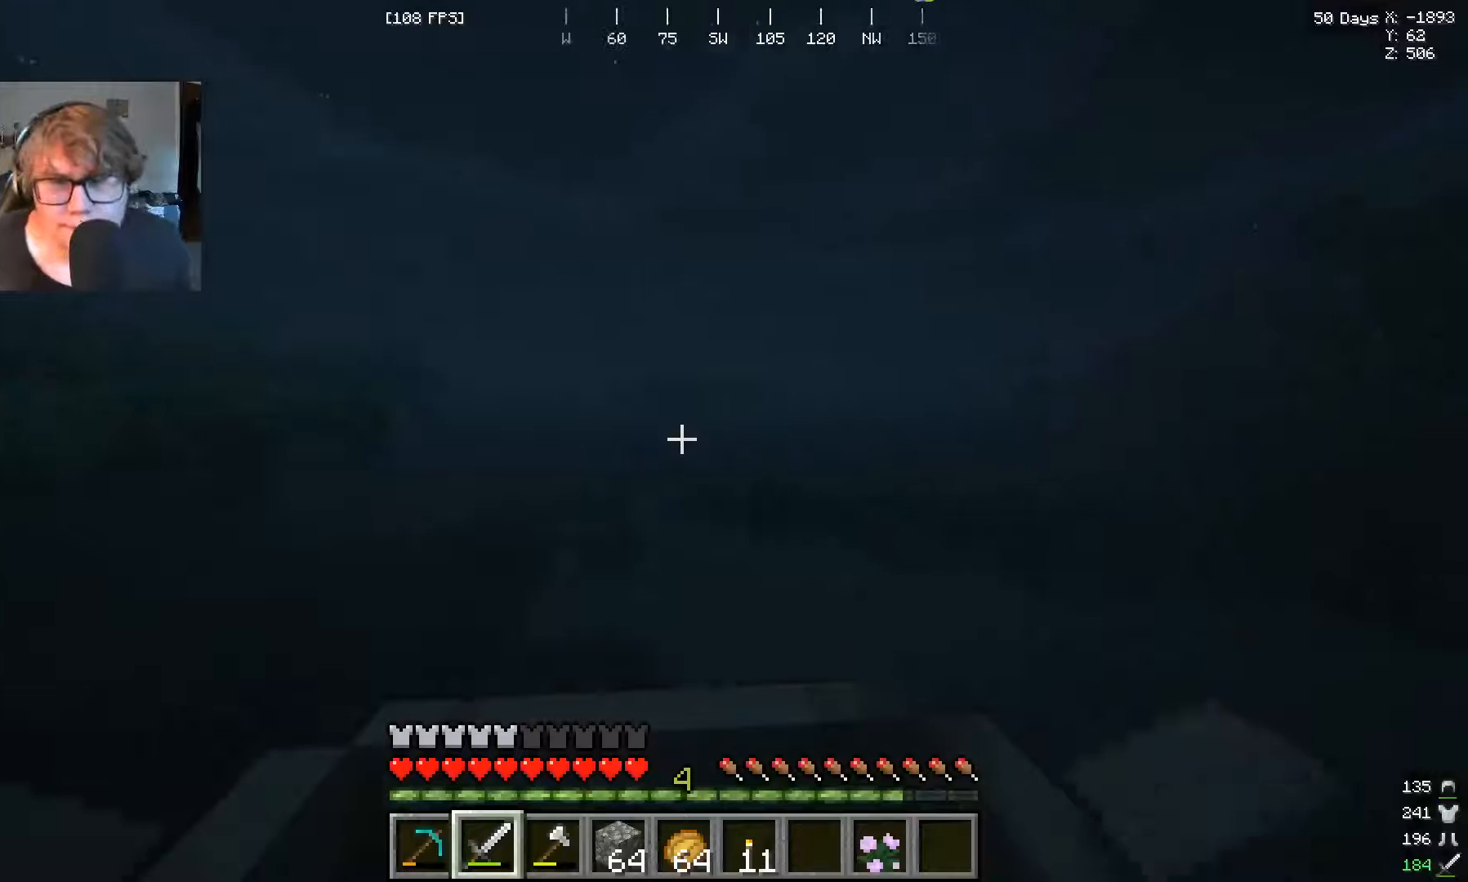
{"keys": ["a", "w"], "mouse": [], "events": [[367, "a", "down"]]}
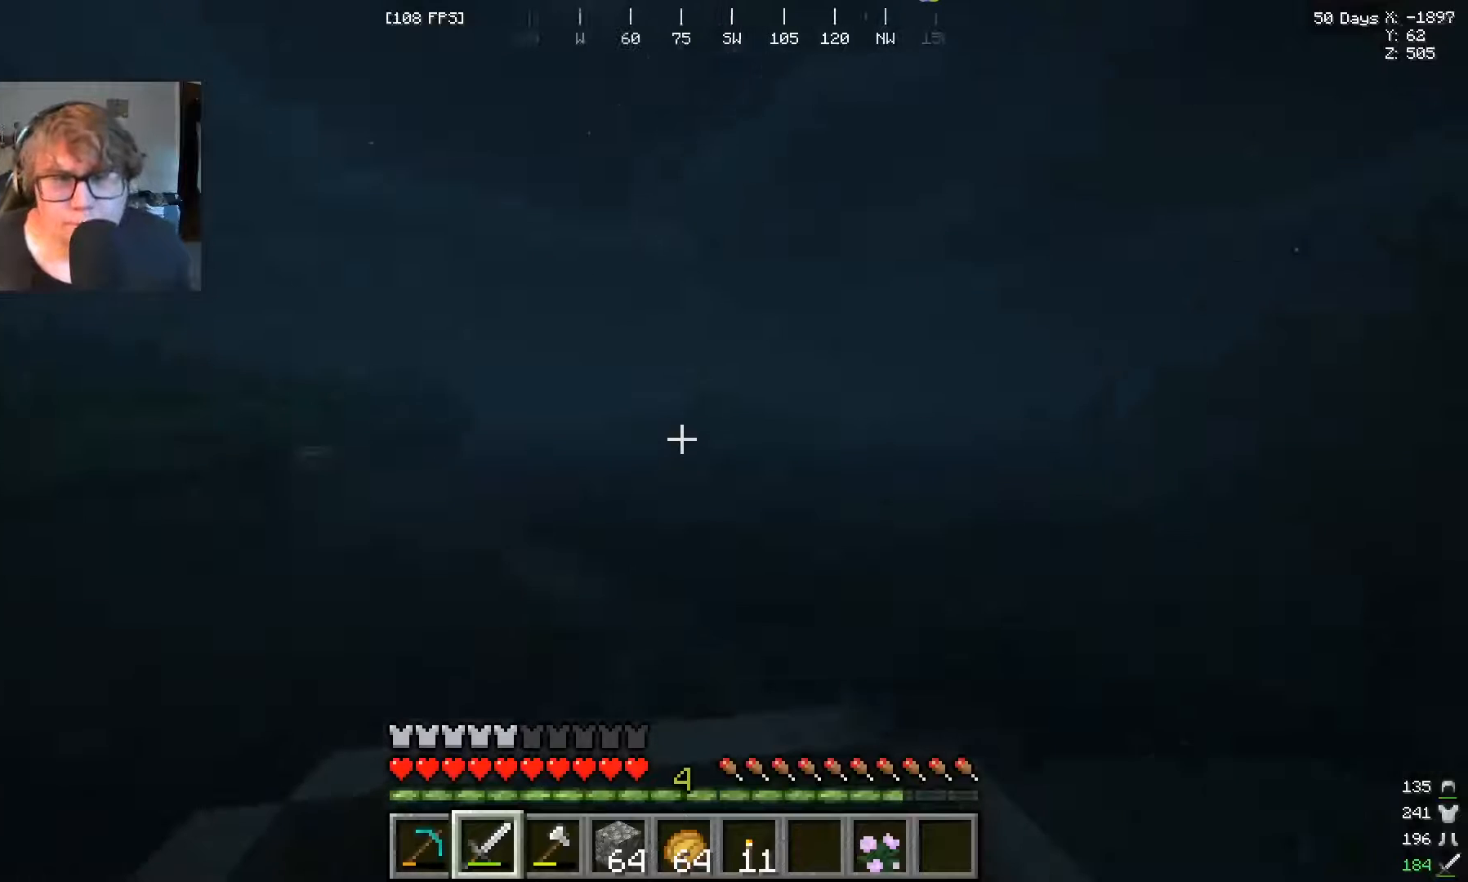
{"keys": ["w"], "mouse": [], "events": [[33, "a", "up"]]}
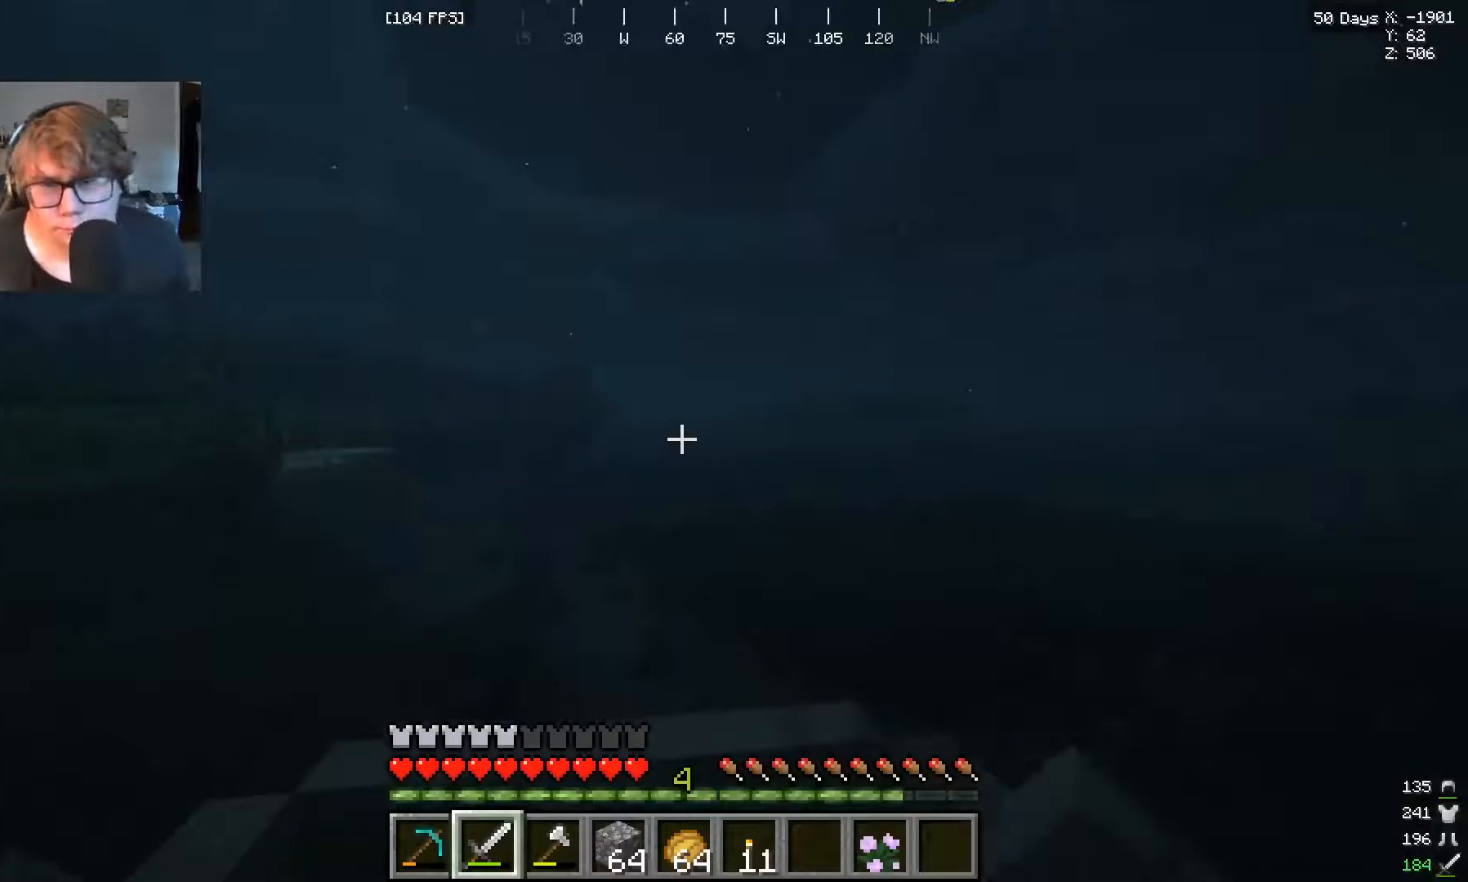
{"keys": ["w"], "mouse": [], "events": []}
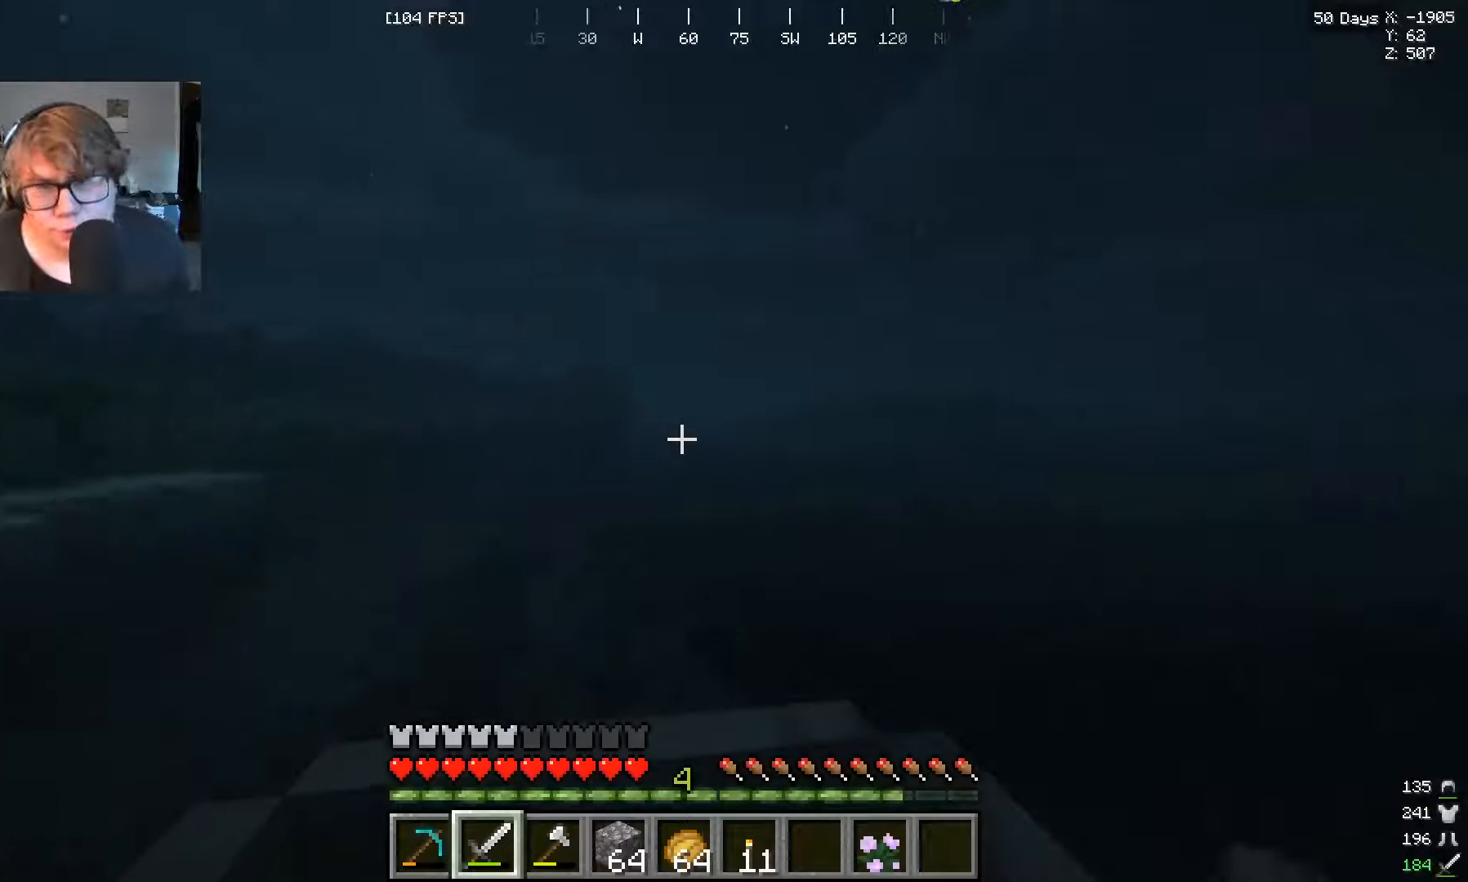
{"keys": ["w"], "mouse": [], "events": []}
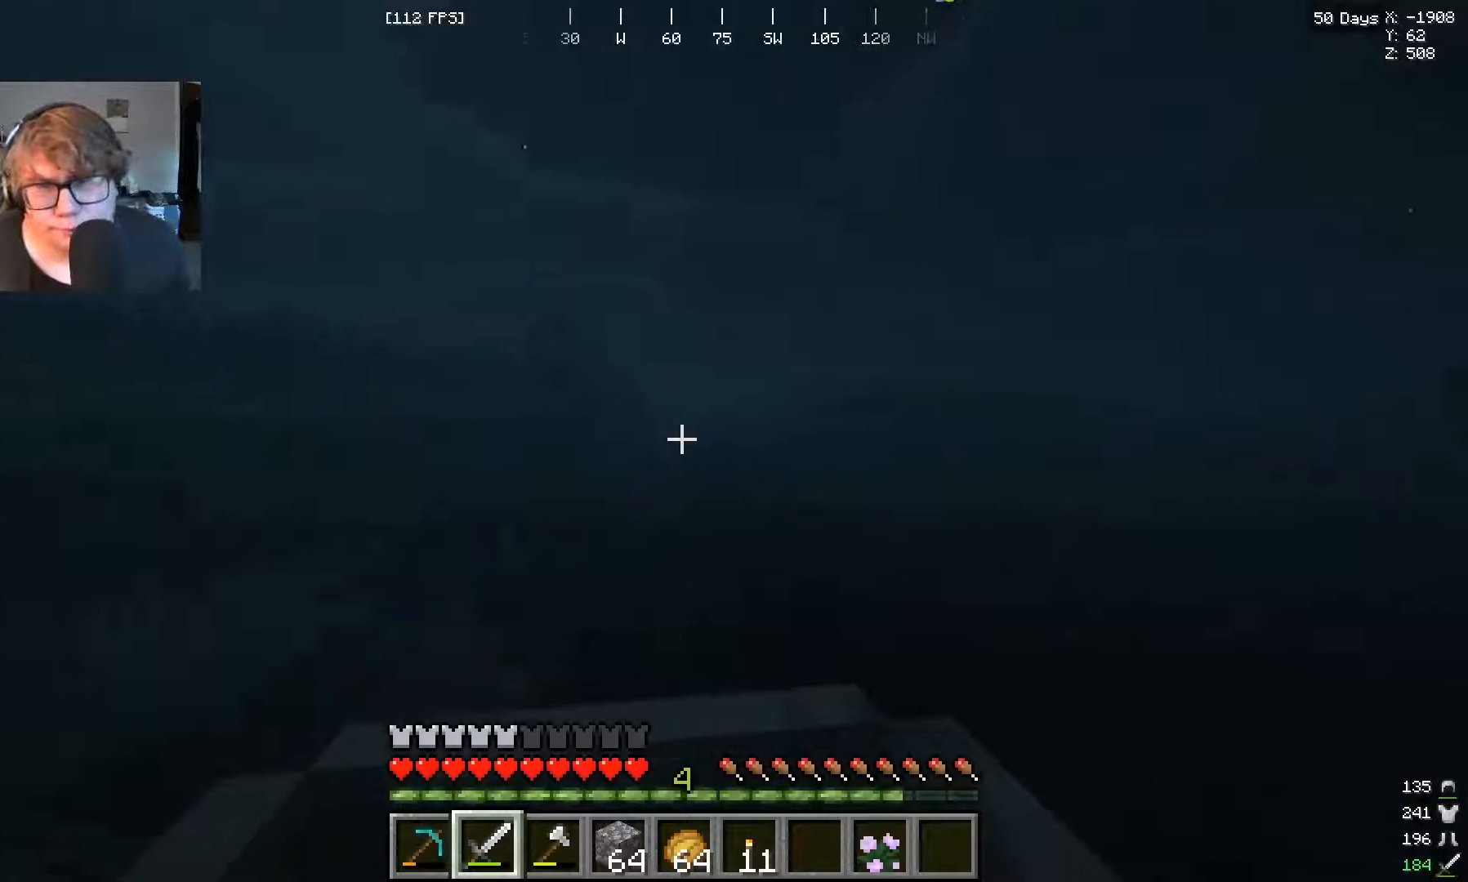
{"keys": ["w"], "mouse": [], "events": []}
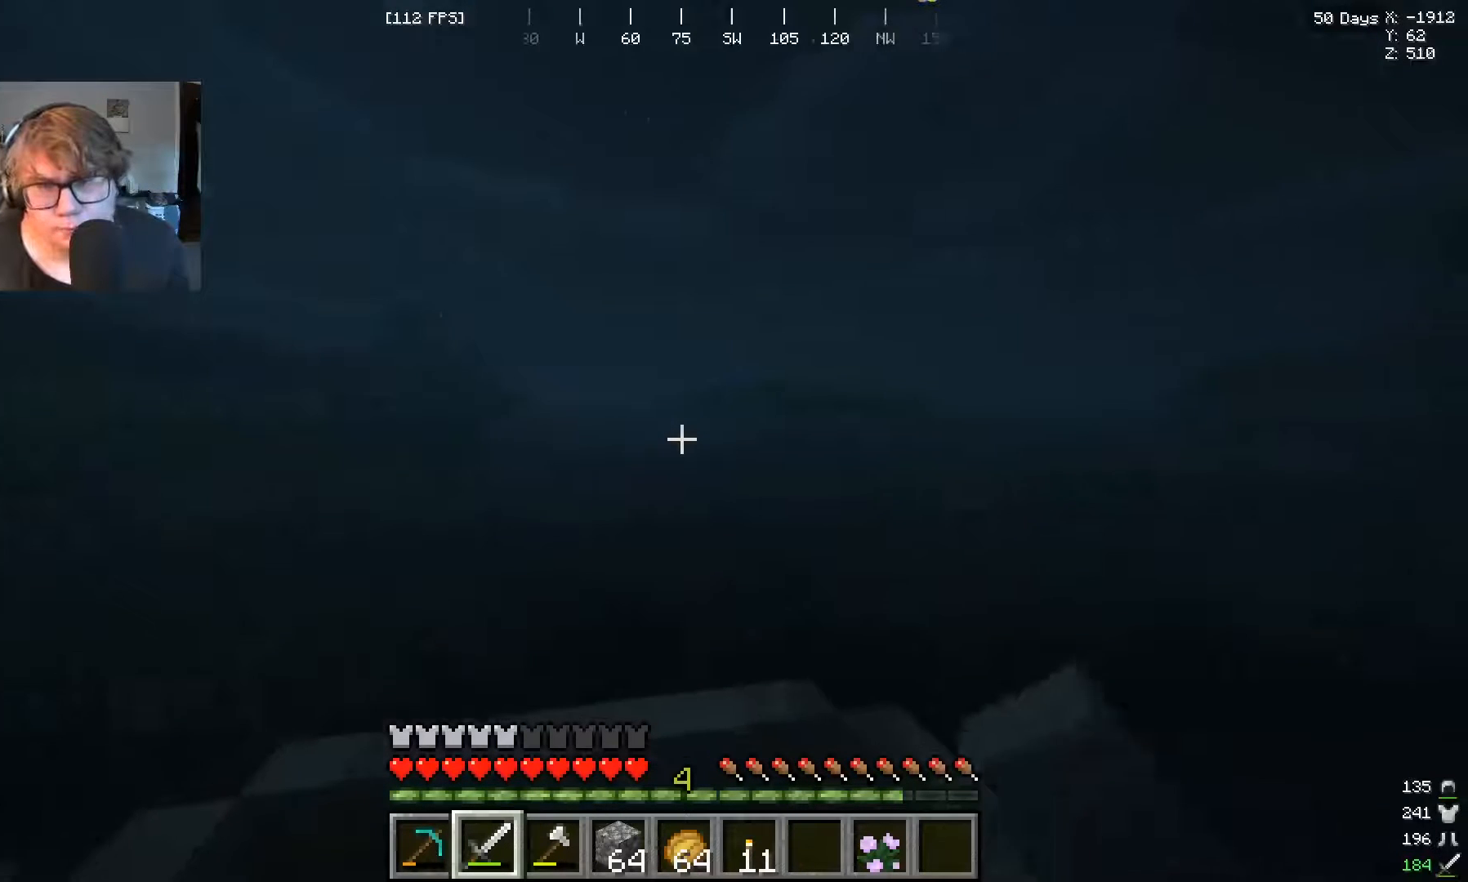
{"keys": ["w"], "mouse": [], "events": [[67, "a", "down"], [233, "a", "up"]]}
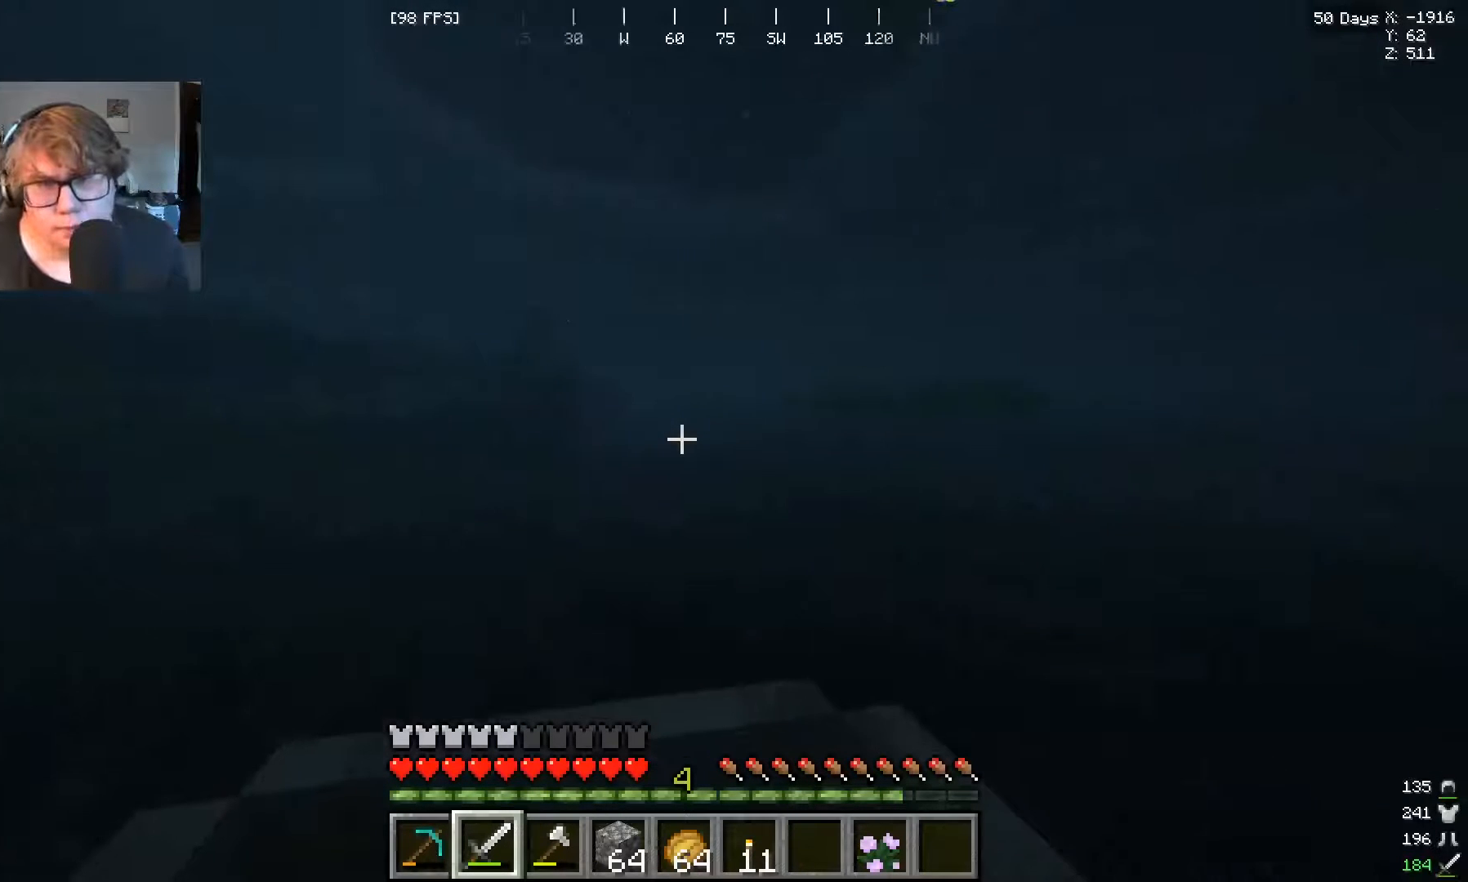
{"keys": ["w"], "mouse": [], "events": []}
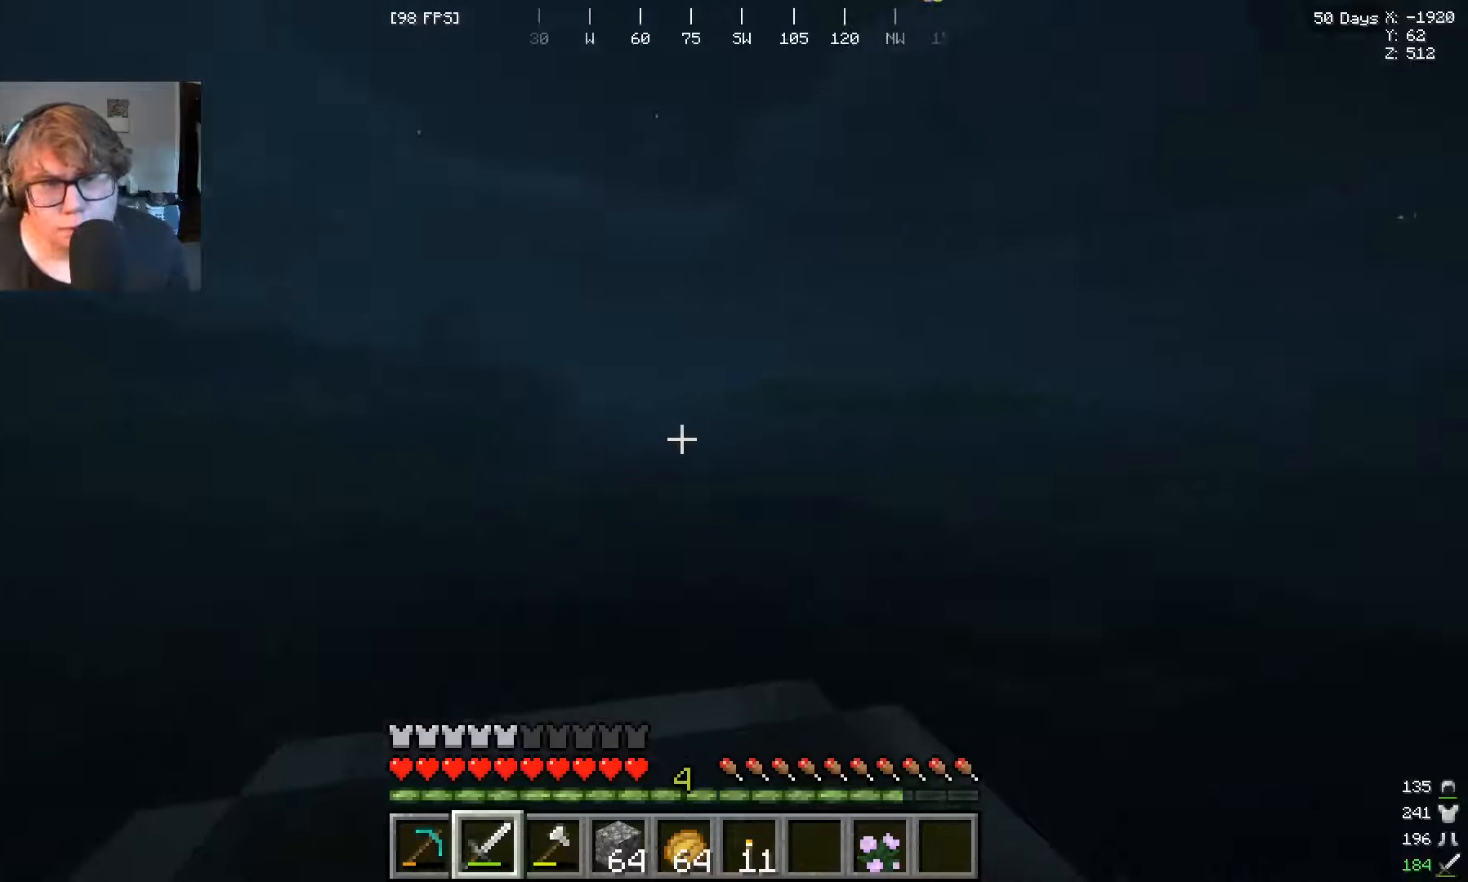
{"keys": ["w"], "mouse": [], "events": []}
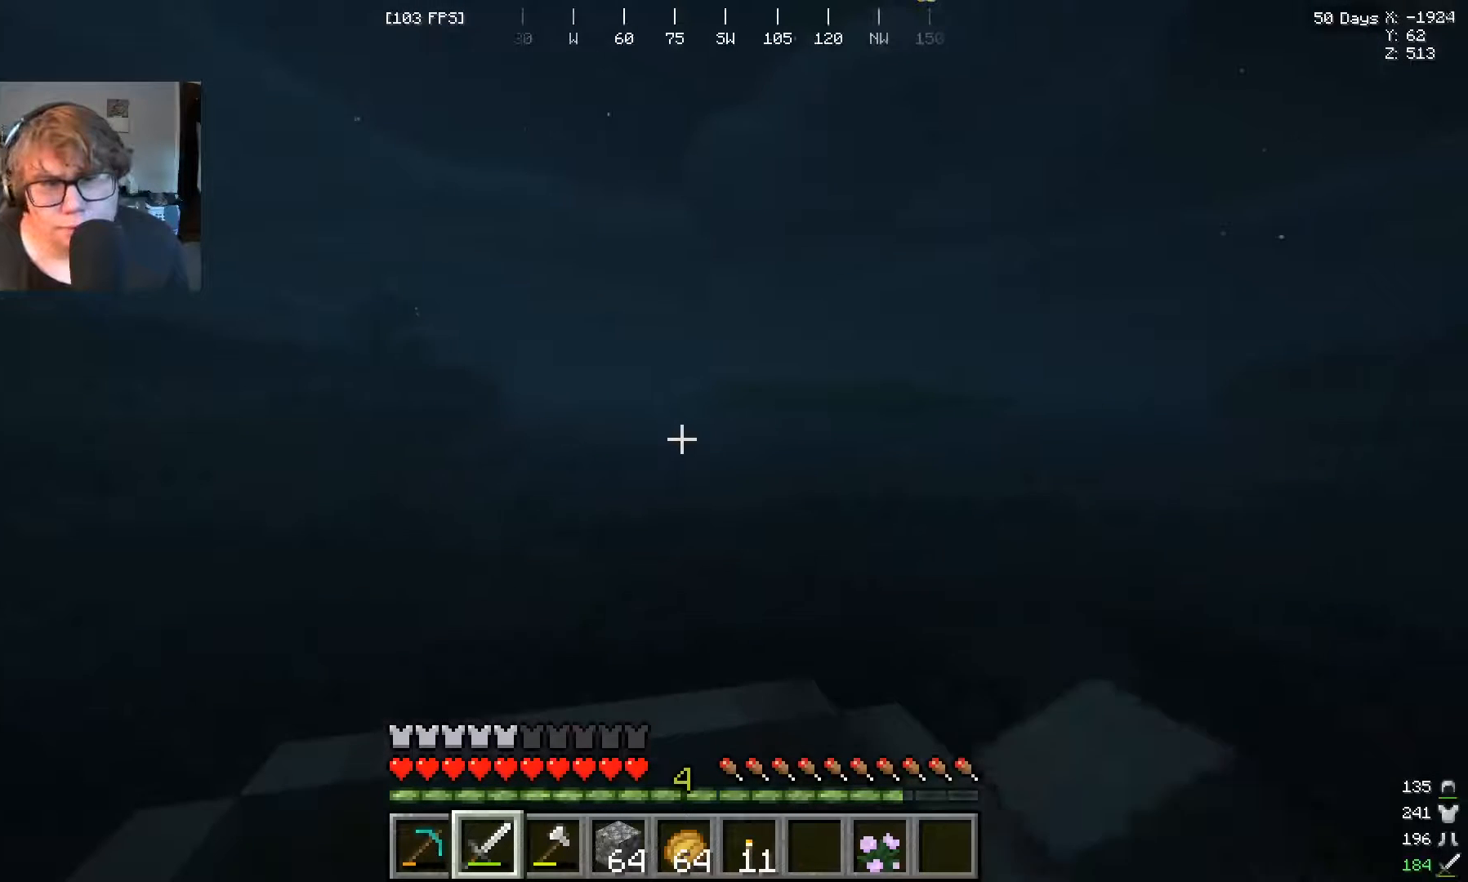
{"keys": ["w"], "mouse": [], "events": []}
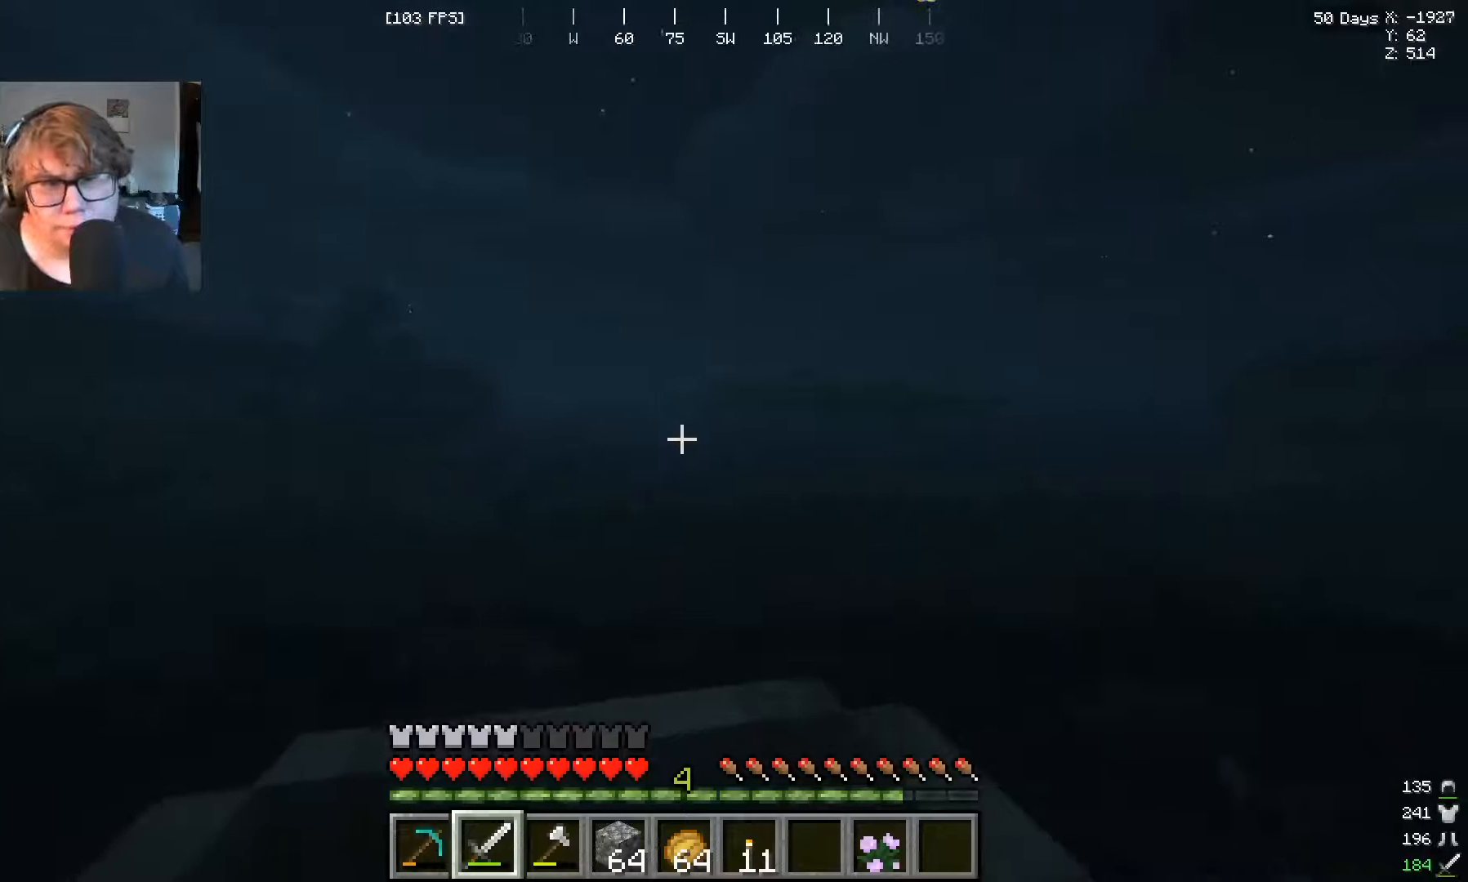
{"keys": ["w"], "mouse": [], "events": []}
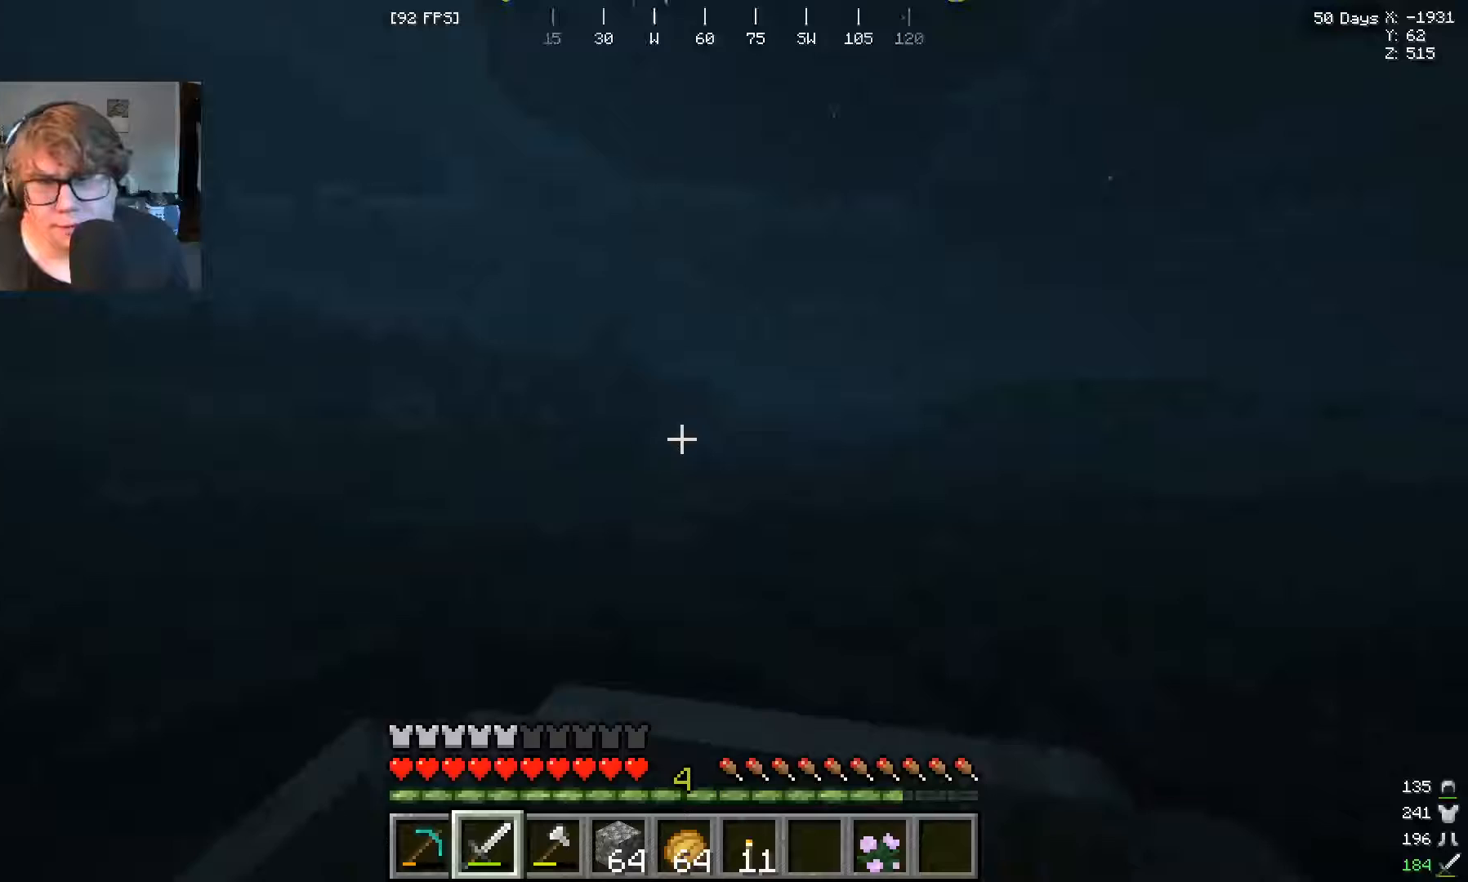
{"keys": ["w"], "mouse": [], "events": []}
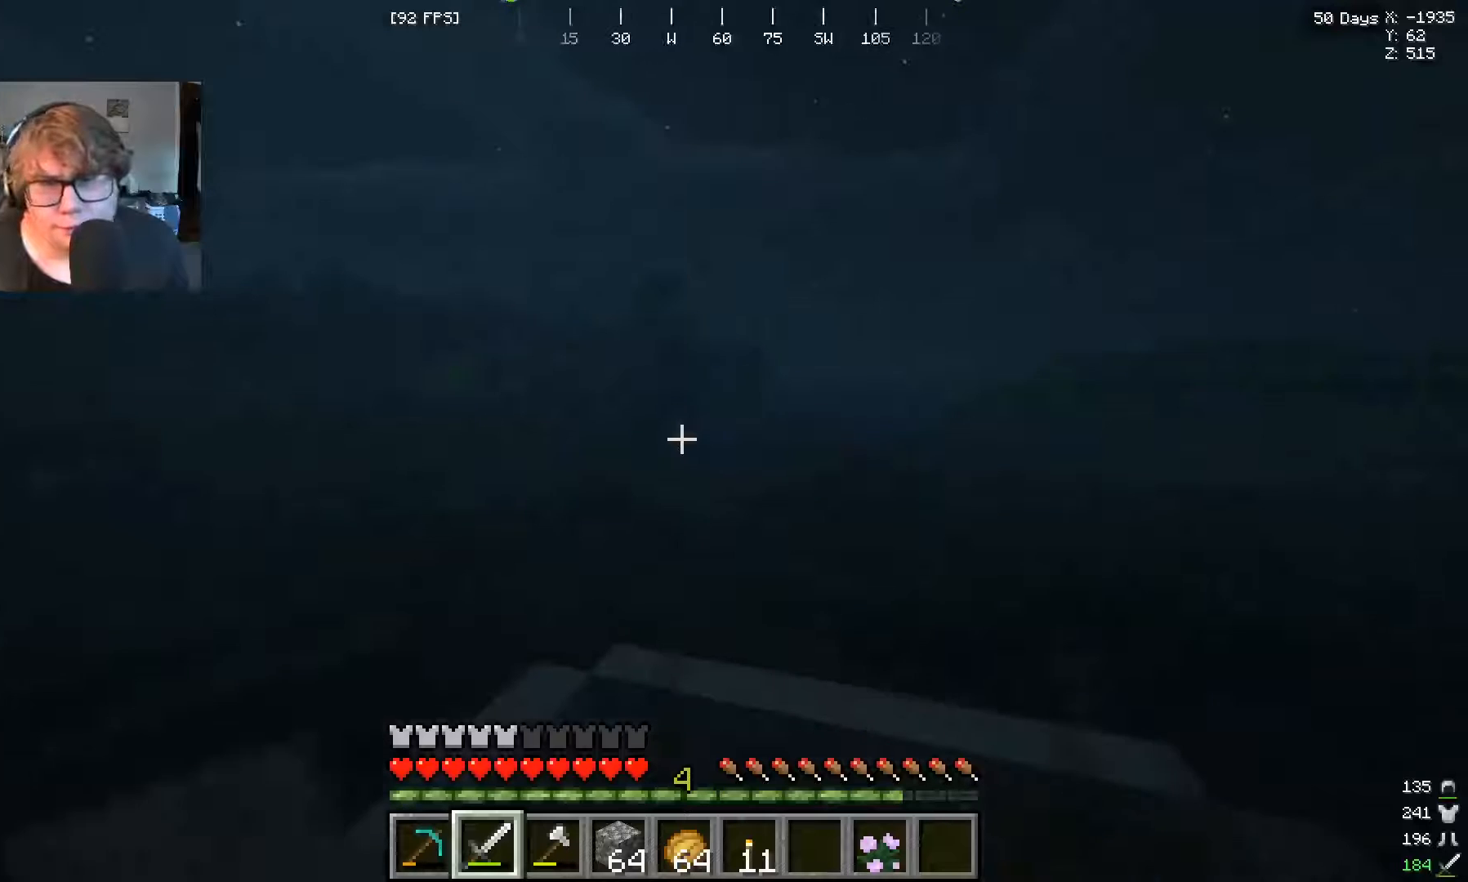
{"keys": ["w"], "mouse": [], "events": []}
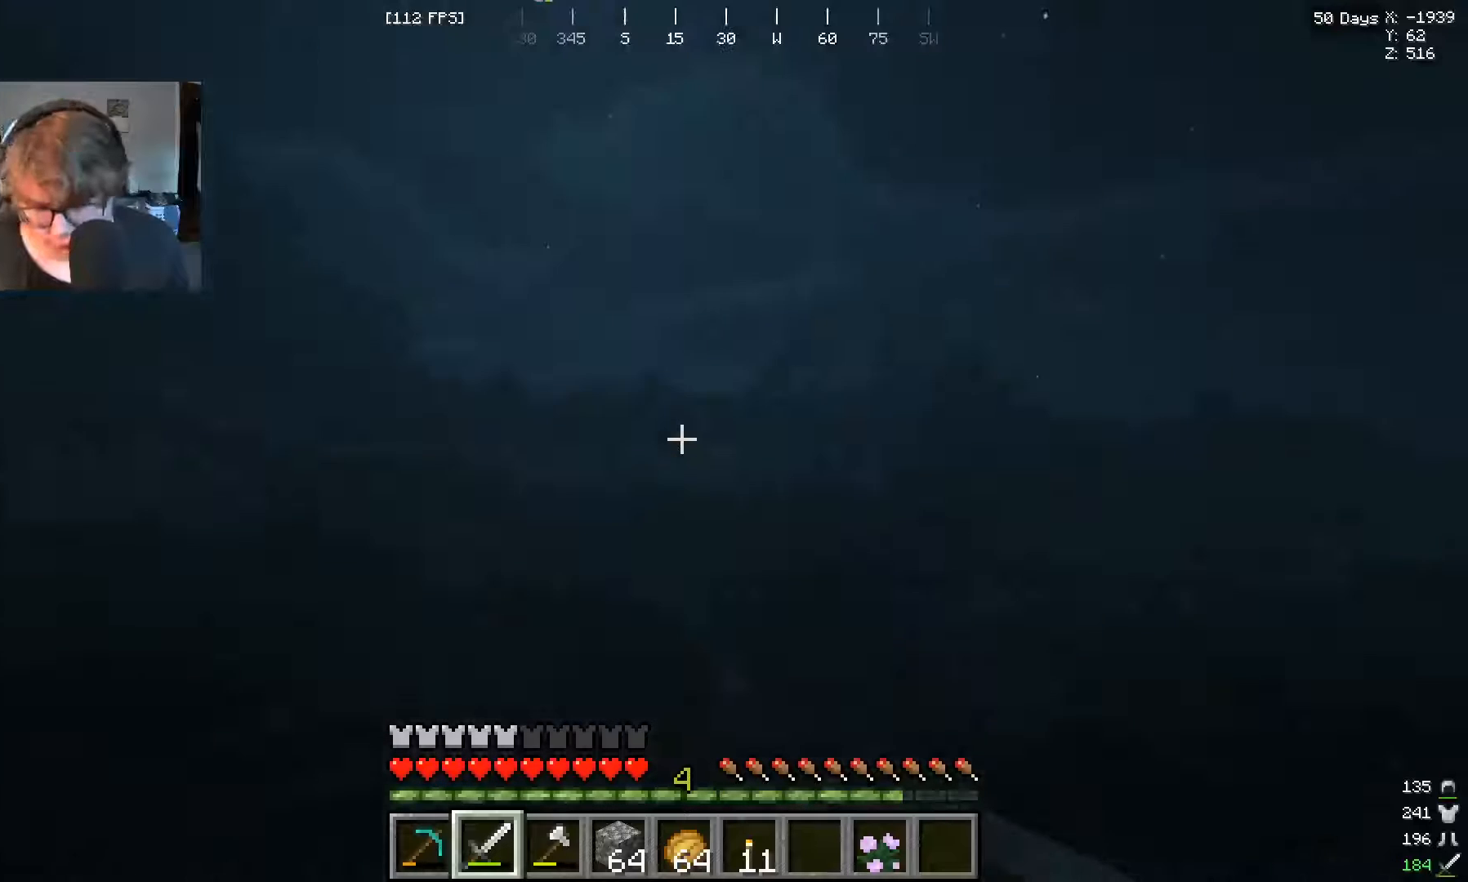
{"keys": ["w"], "mouse": [], "events": []}
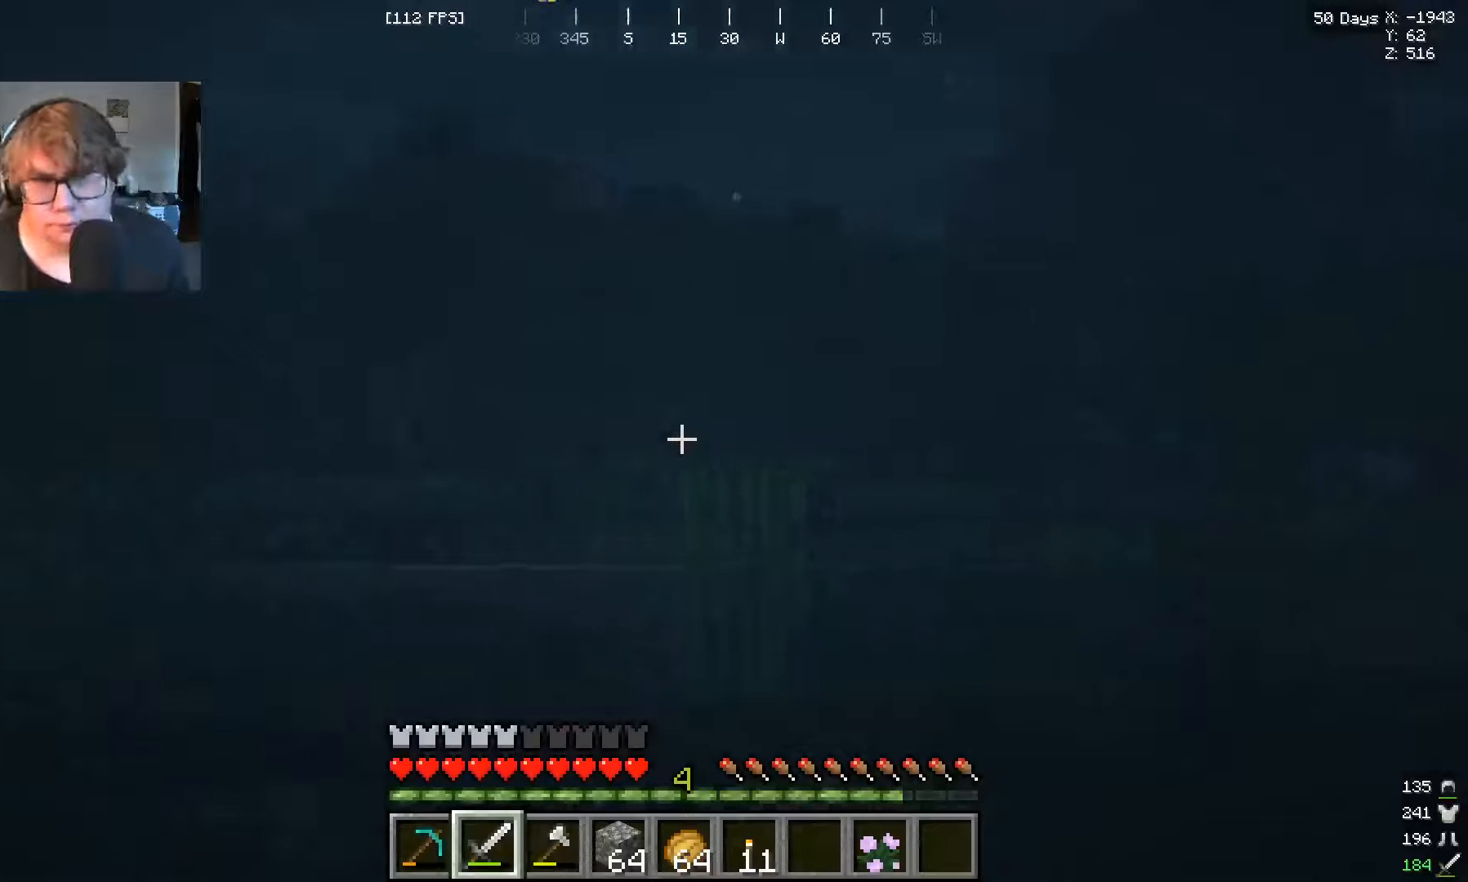
{"keys": ["w"], "mouse": [], "events": []}
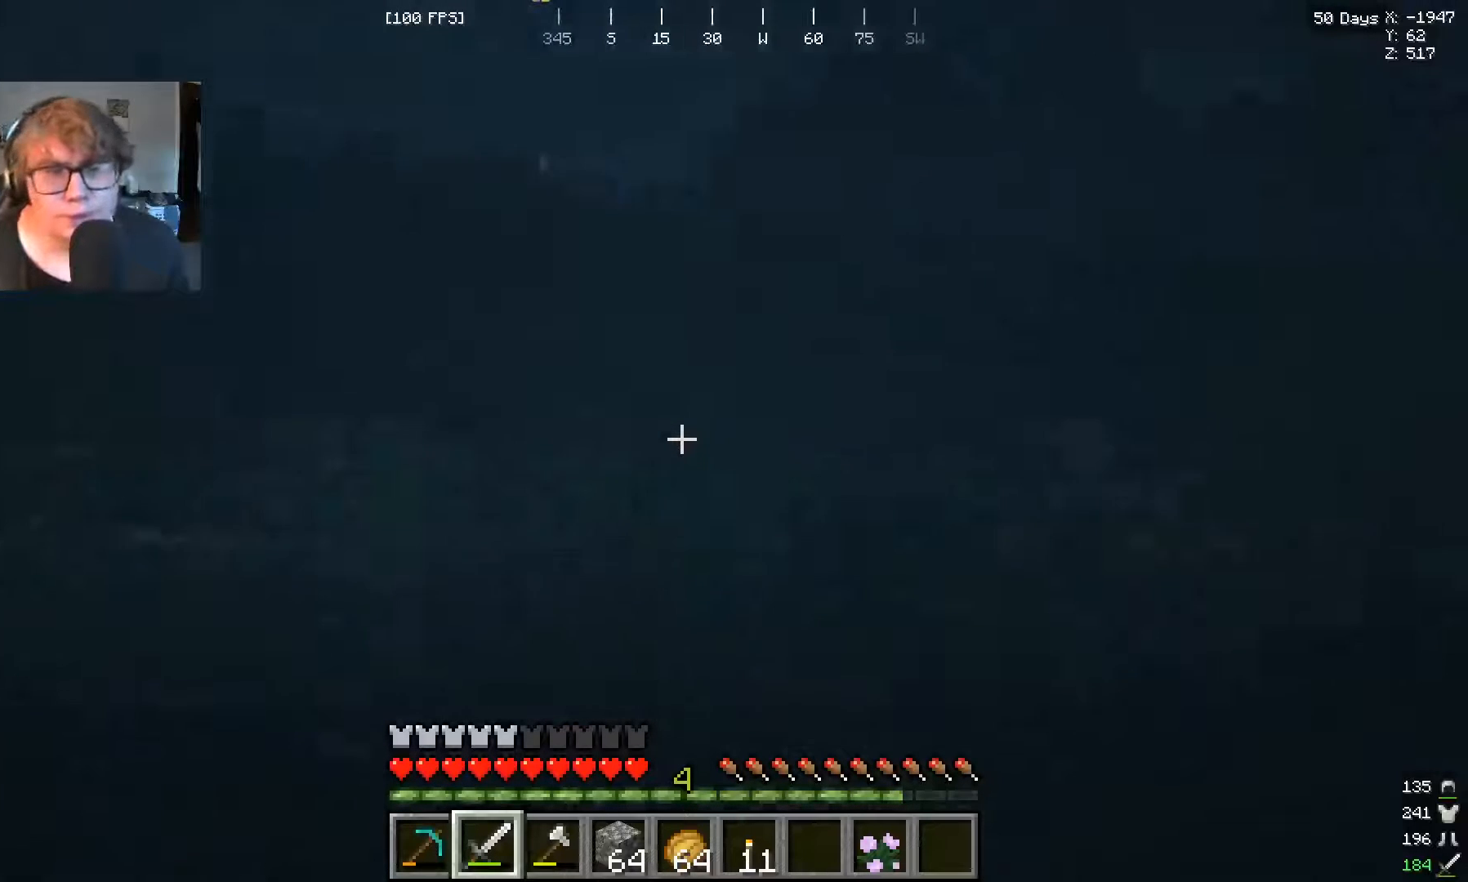
{"keys": ["w"], "mouse": [], "events": []}
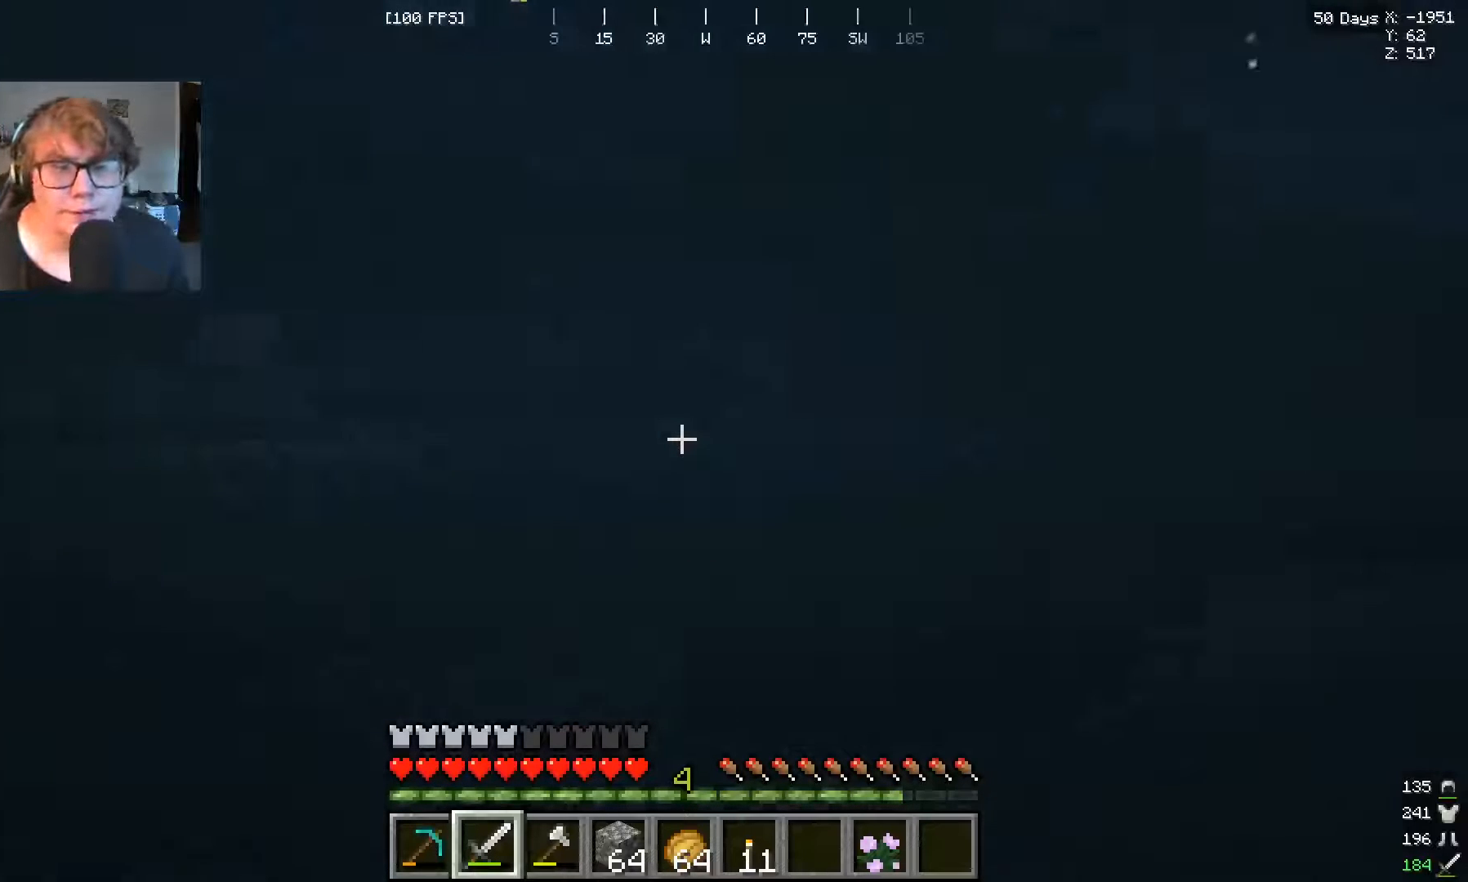
{"keys": ["w"], "mouse": [], "events": []}